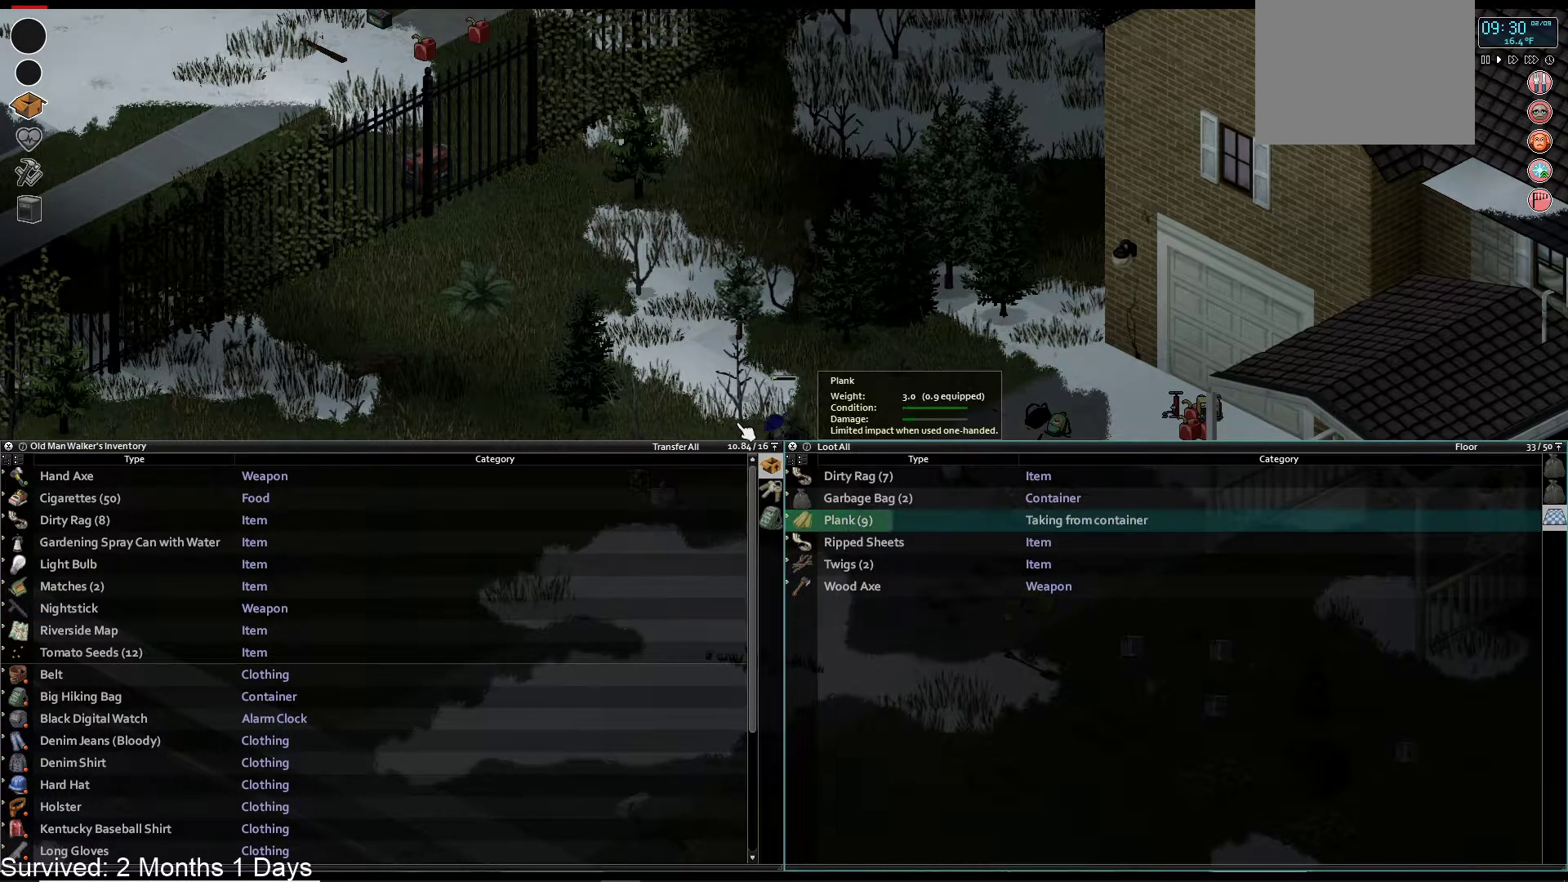
Gameplay with a controller (PlayStation layout); each line is a JSON object with the inputs held at the frame after it (dt_ms = milliseconds from this image to that frame). "events" lists button and stick changes between this image and that frame as [ms after this image, input, new state], when the widget could be followed in between.
{"dt_ms": 500, "buttons": [], "left_stick": "center", "right_stick": "center", "events": []}
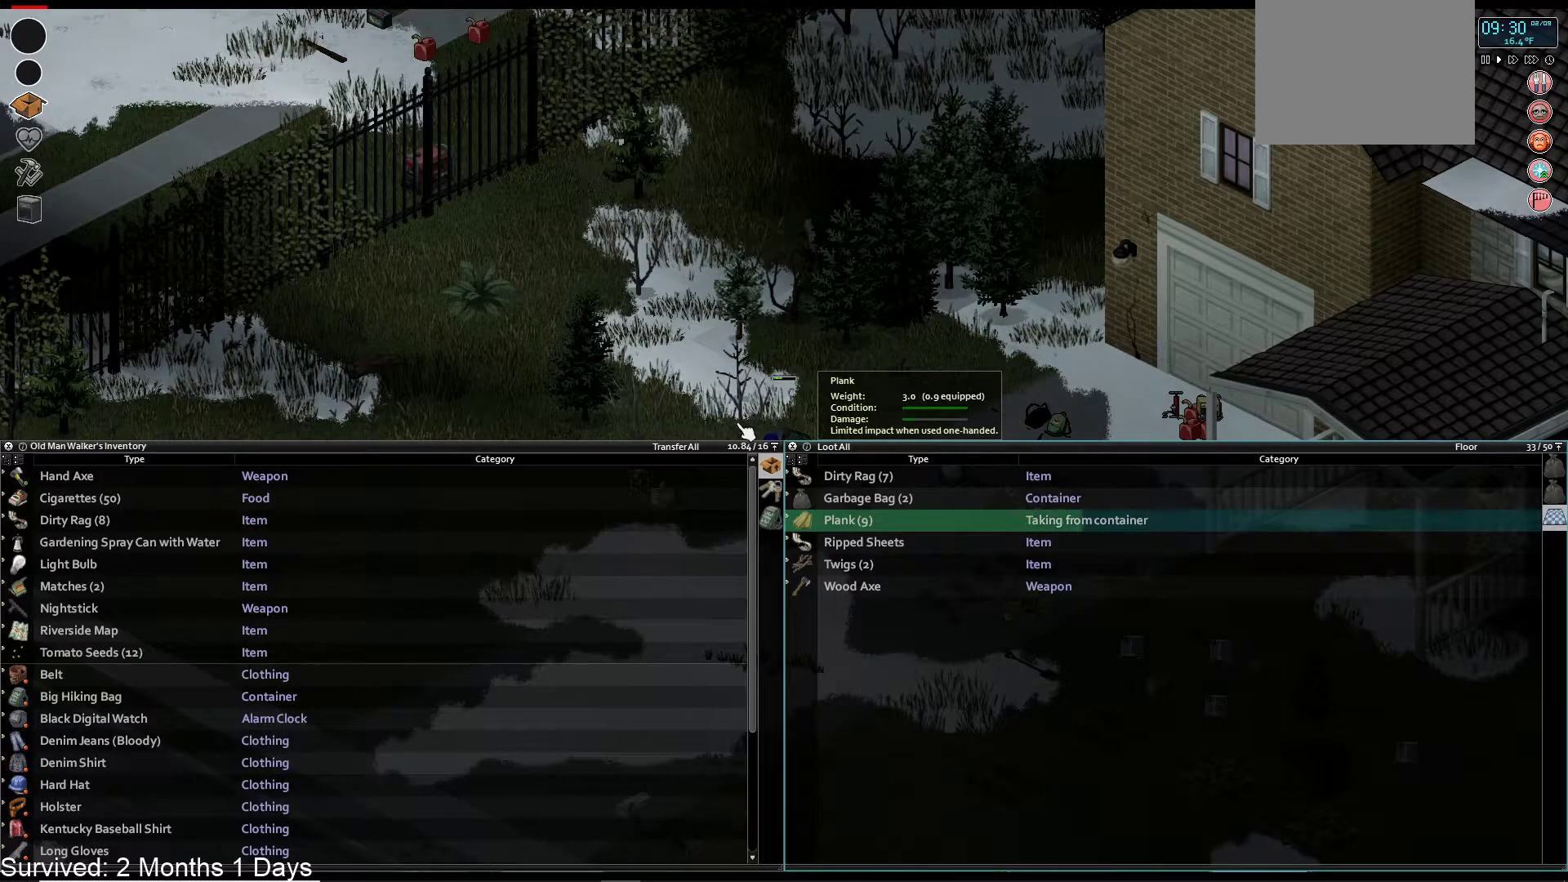
{"dt_ms": 500, "buttons": [], "left_stick": "center", "right_stick": "center", "events": []}
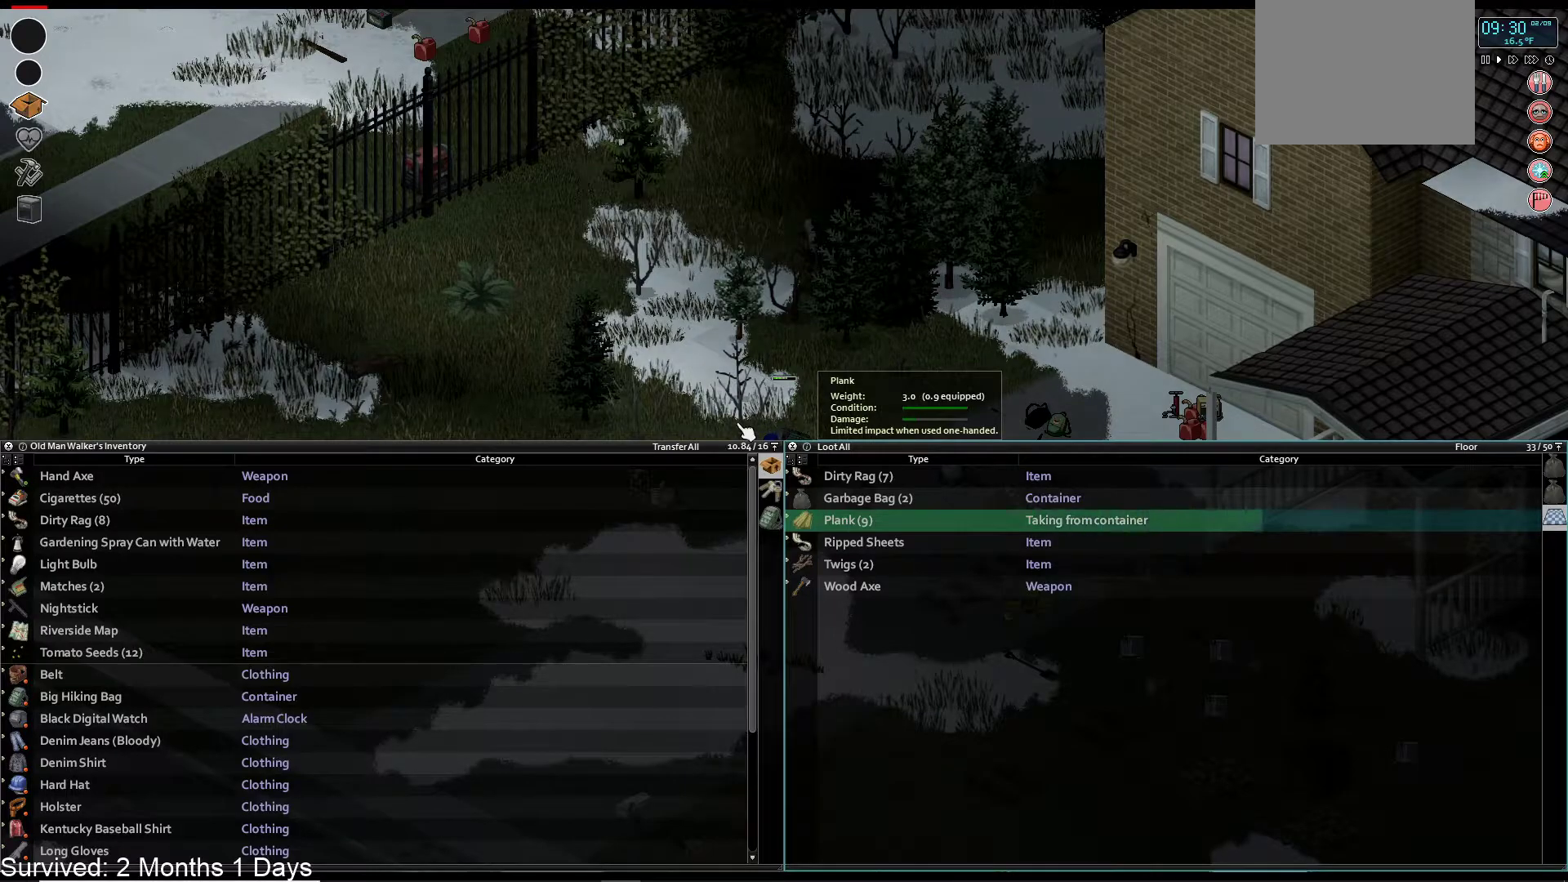
{"dt_ms": 500, "buttons": [], "left_stick": "center", "right_stick": "center", "events": []}
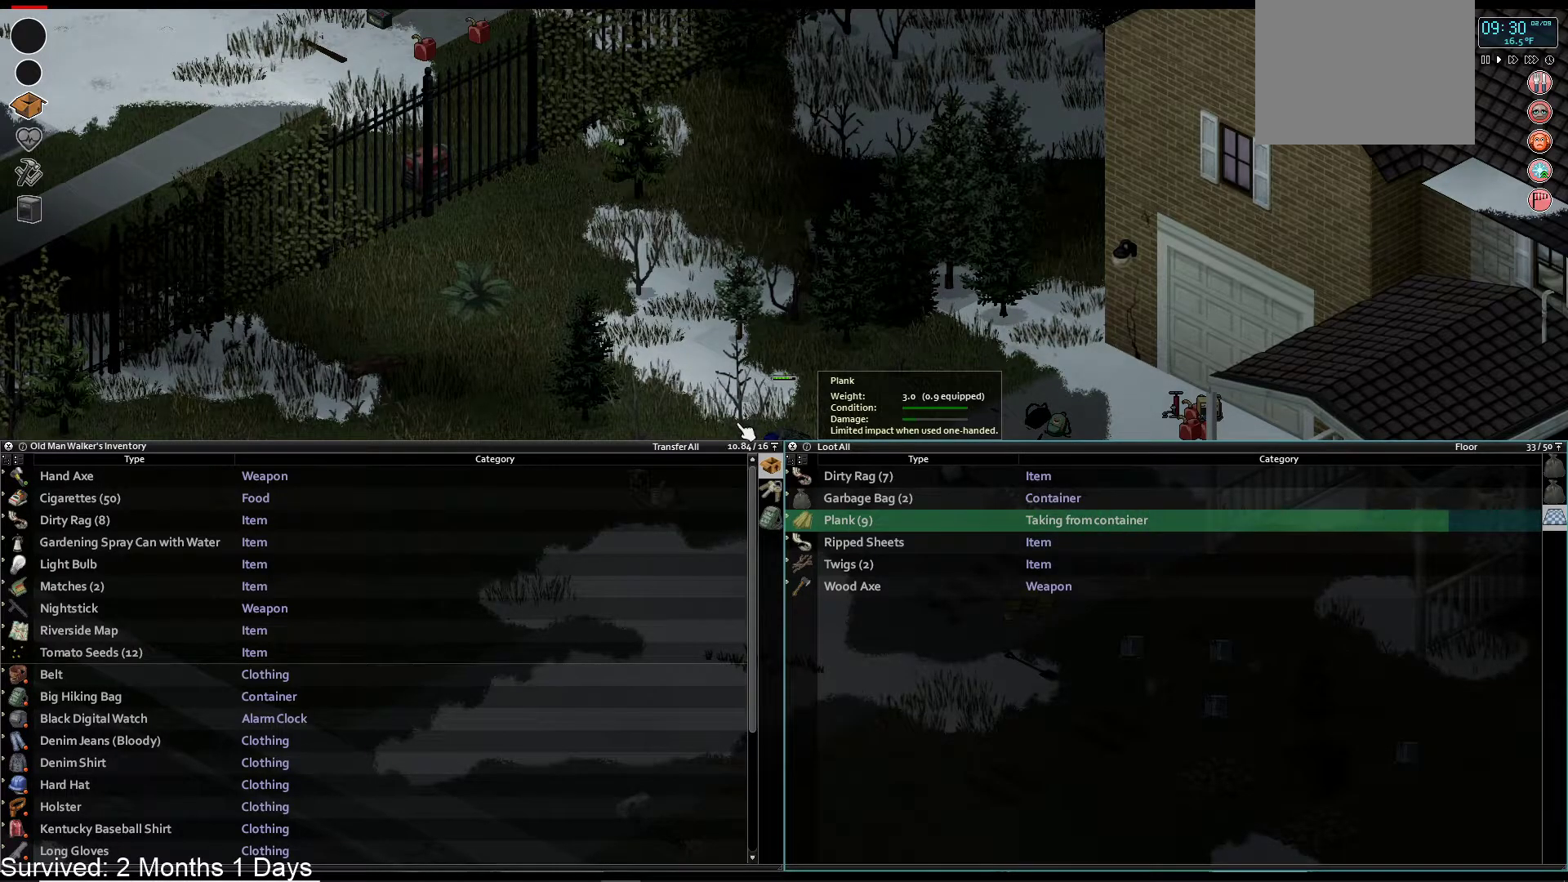
{"dt_ms": 500, "buttons": [], "left_stick": "center", "right_stick": "center", "events": []}
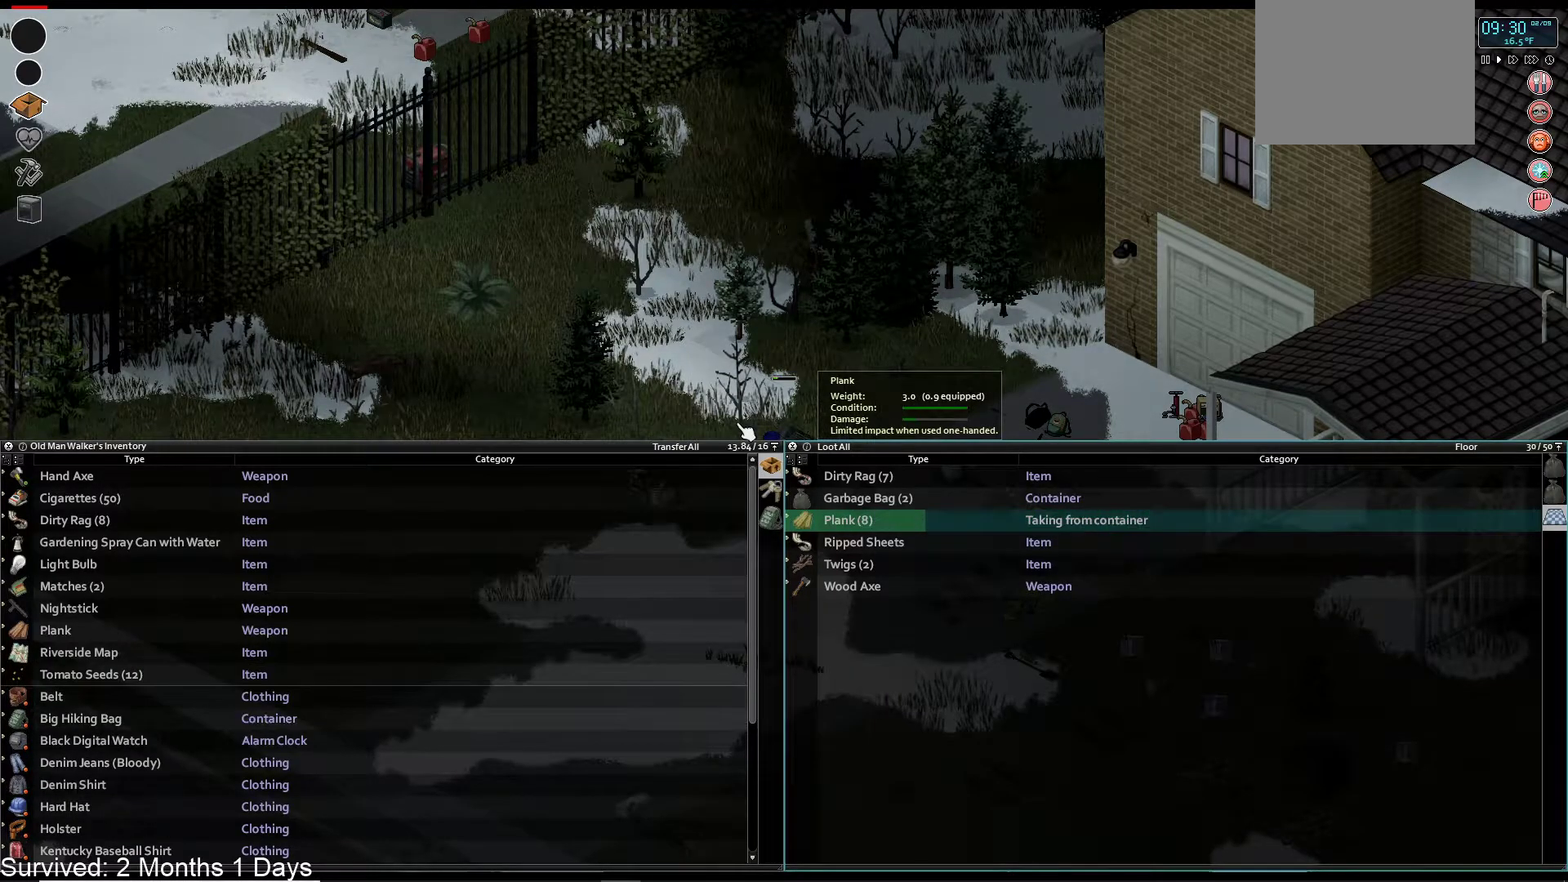
{"dt_ms": 500, "buttons": [], "left_stick": "center", "right_stick": "center", "events": []}
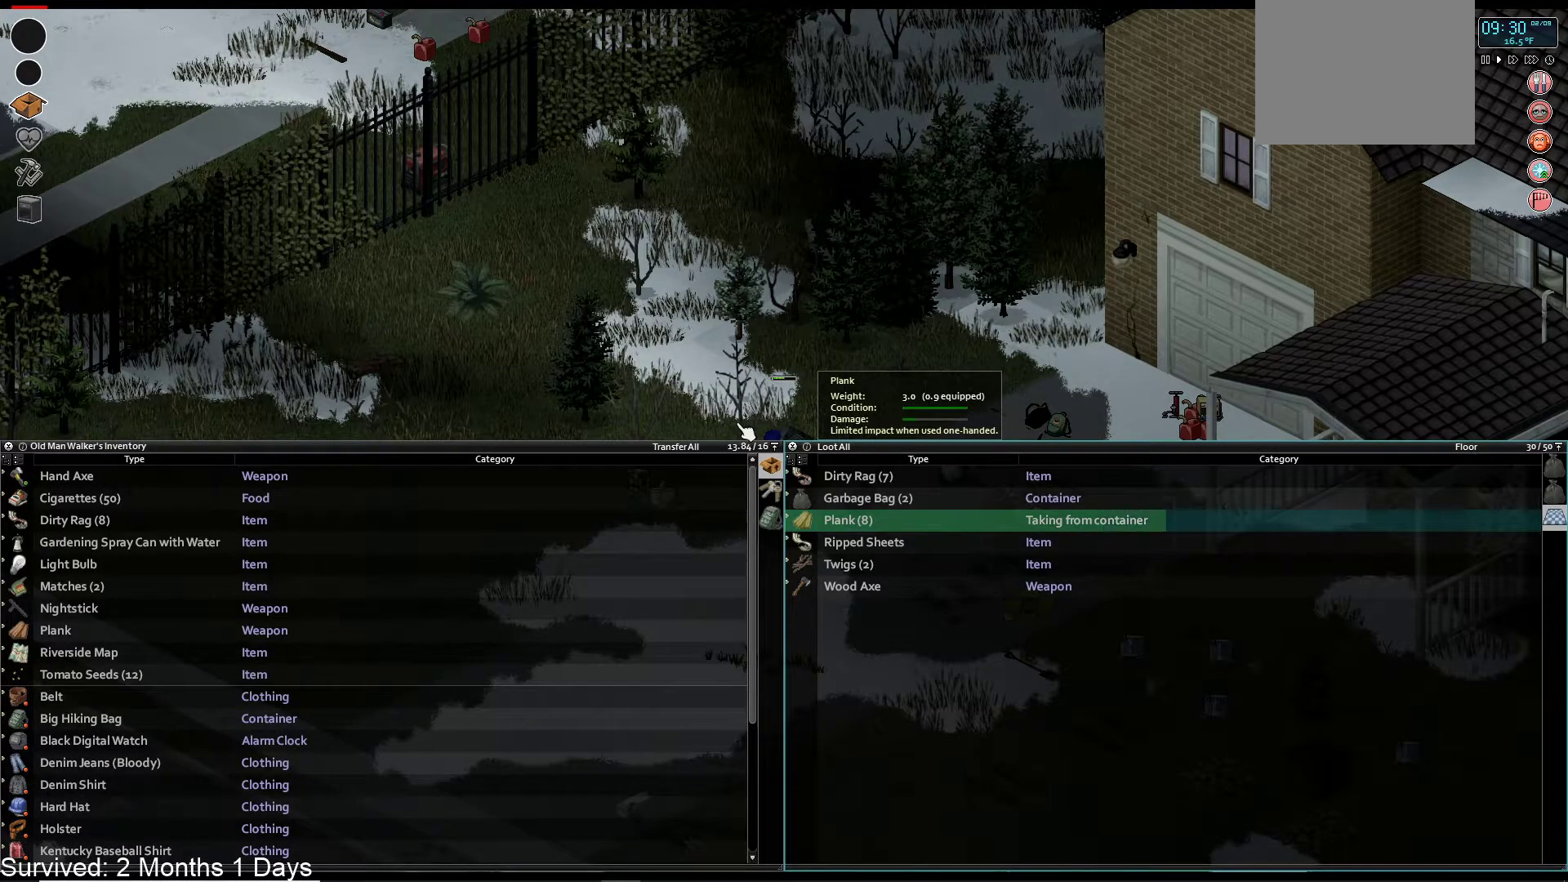
{"dt_ms": 500, "buttons": [], "left_stick": "center", "right_stick": "center", "events": []}
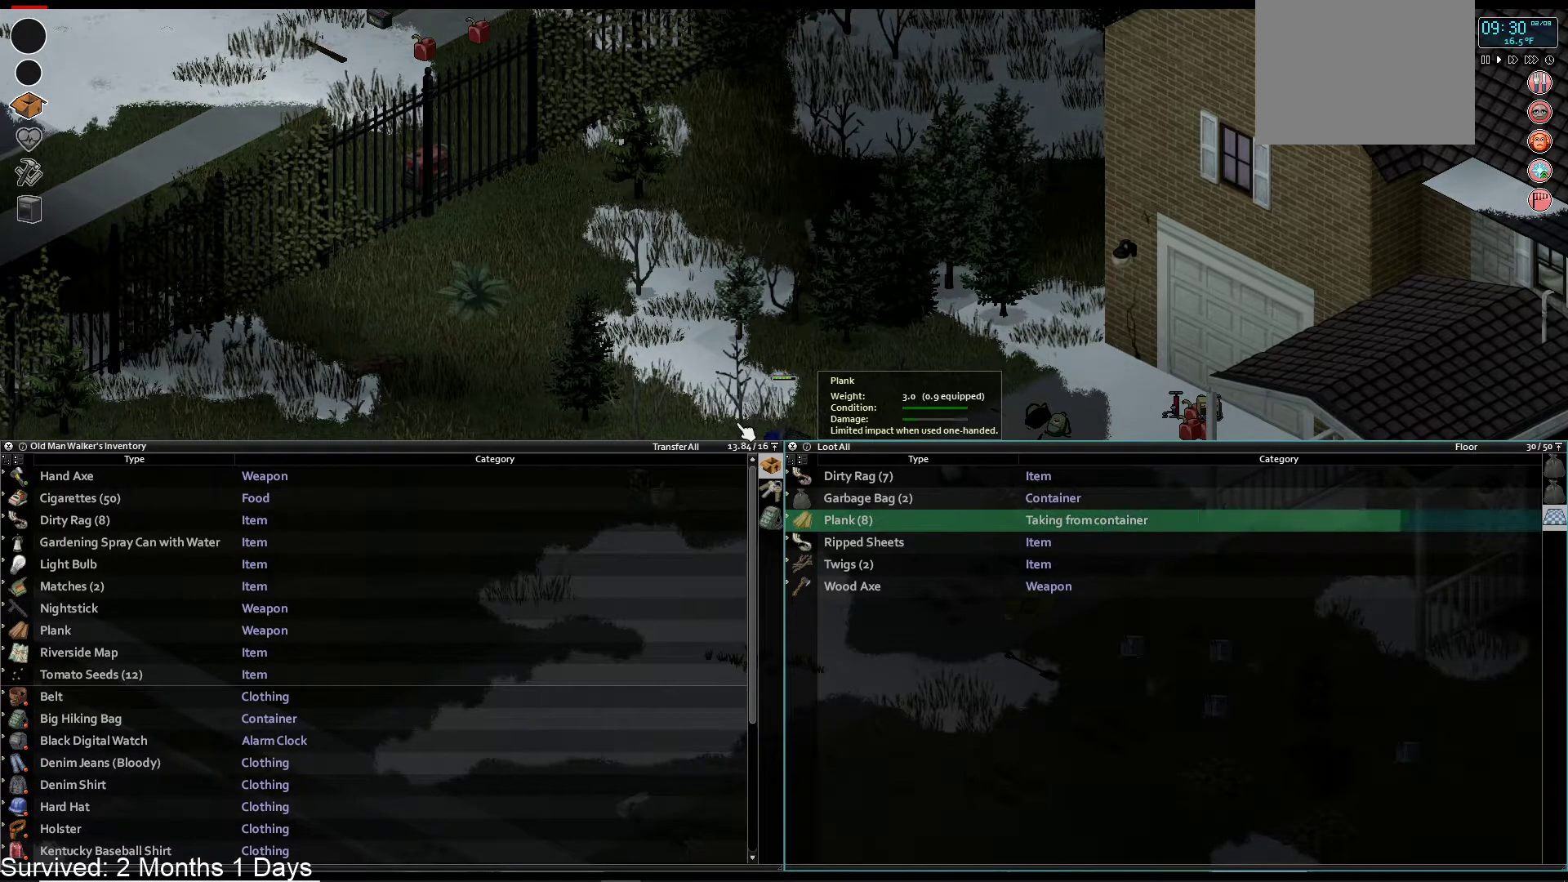
{"dt_ms": 500, "buttons": [], "left_stick": "center", "right_stick": "center", "events": []}
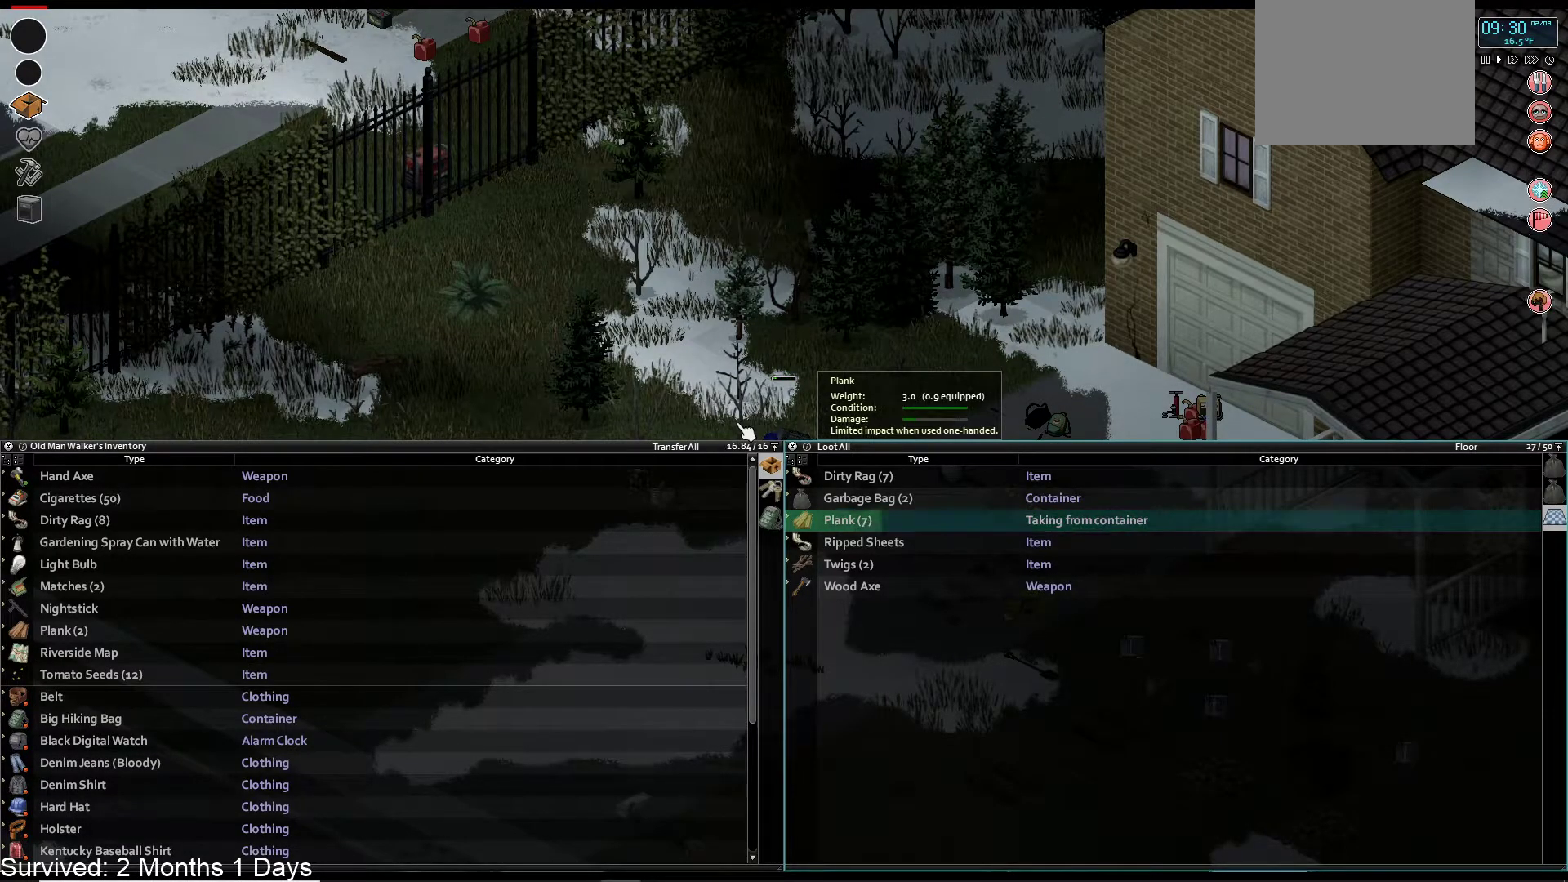
{"dt_ms": 500, "buttons": [], "left_stick": "center", "right_stick": "center", "events": []}
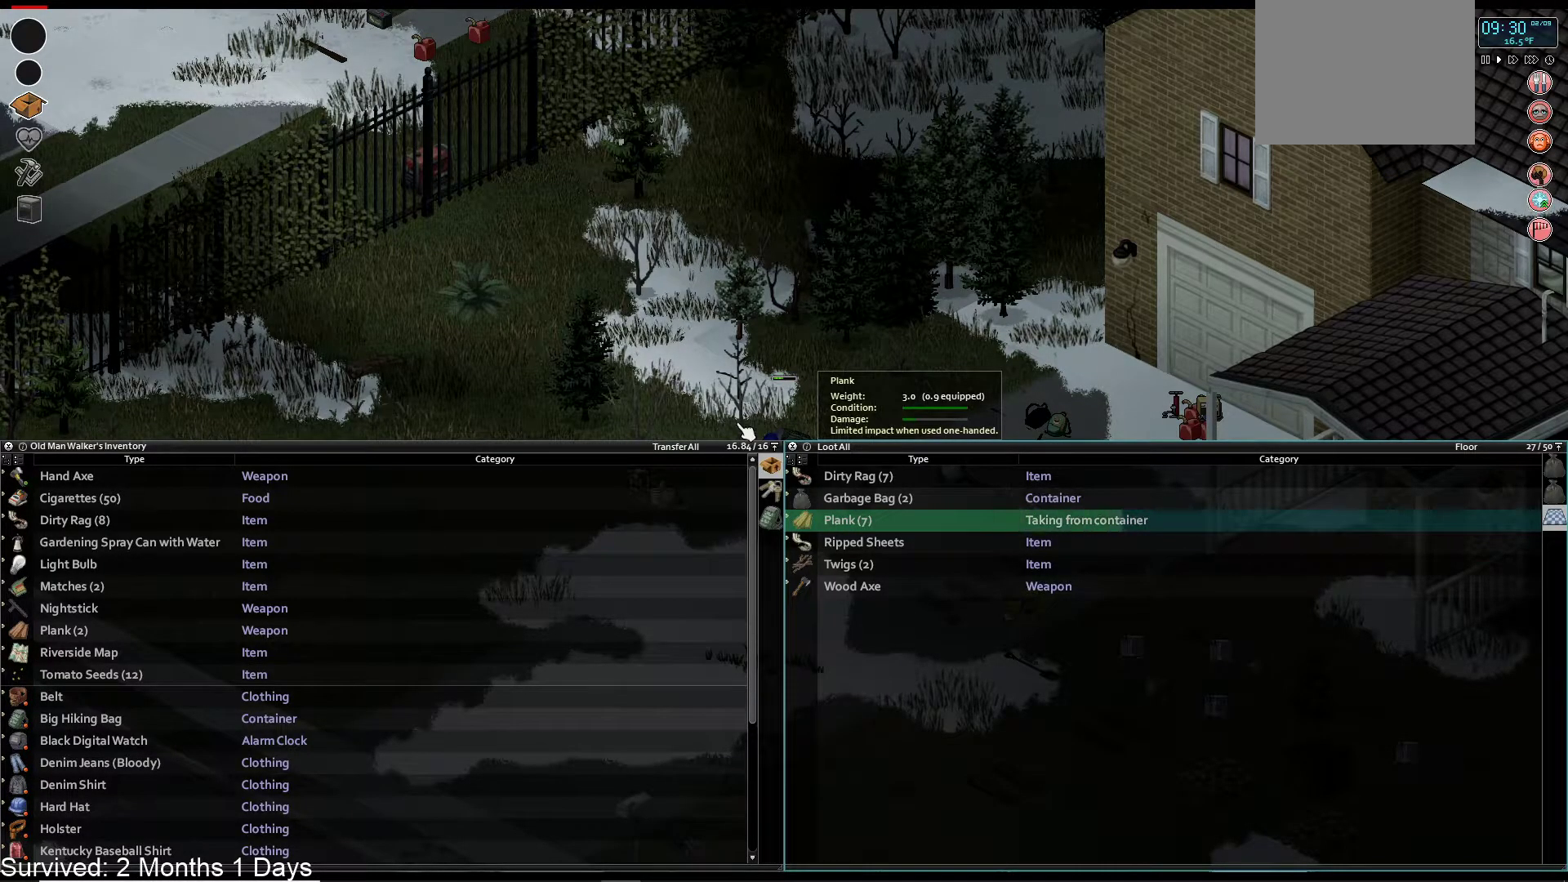
{"dt_ms": 500, "buttons": [], "left_stick": "center", "right_stick": "center", "events": []}
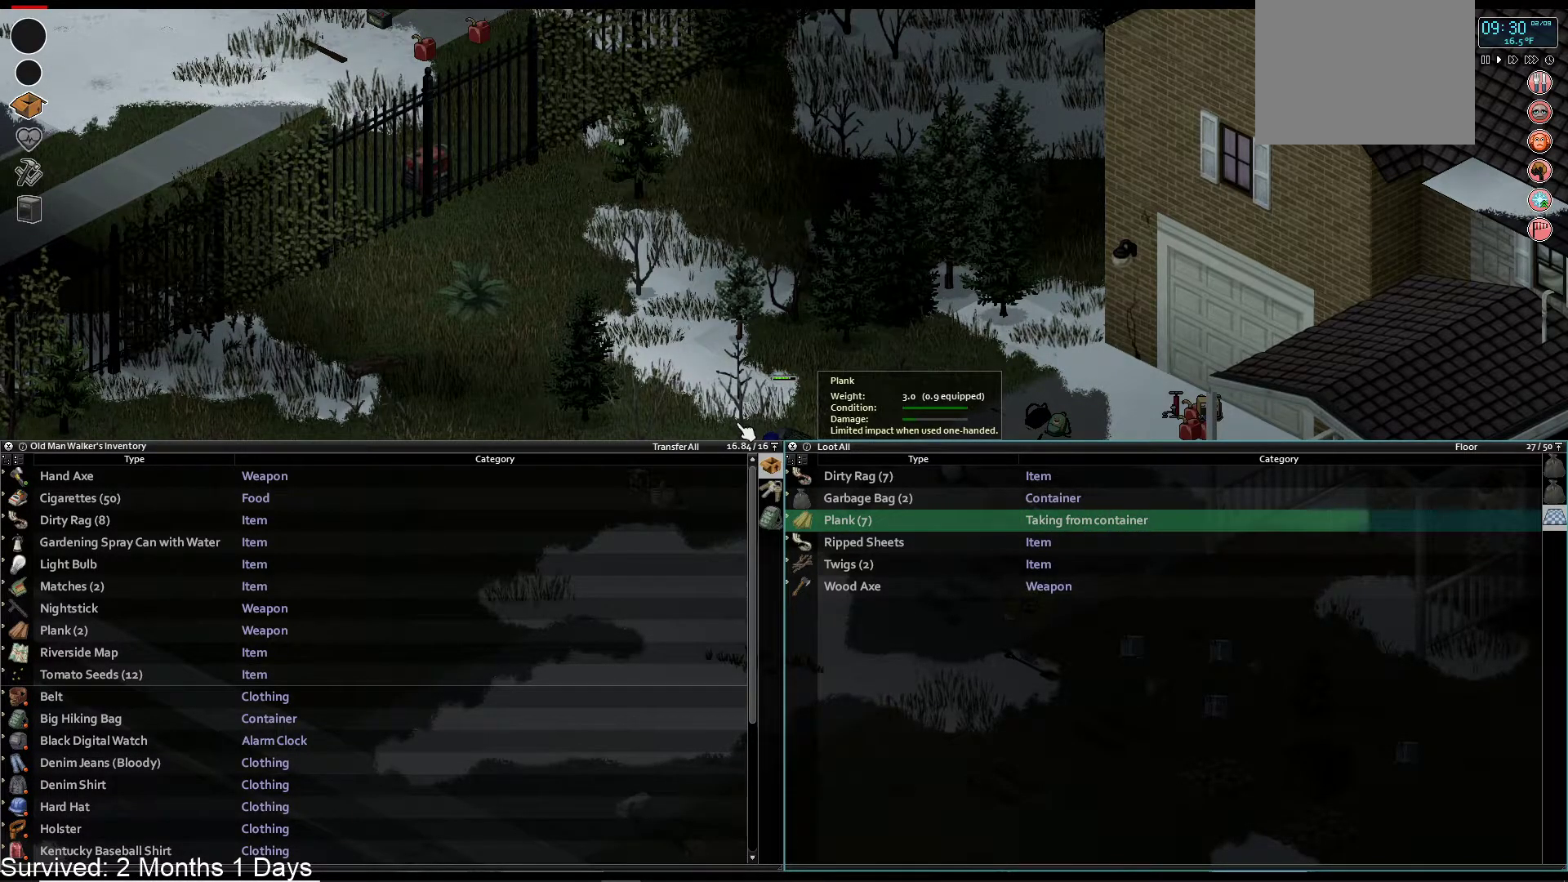
{"dt_ms": 500, "buttons": [], "left_stick": "center", "right_stick": "center", "events": []}
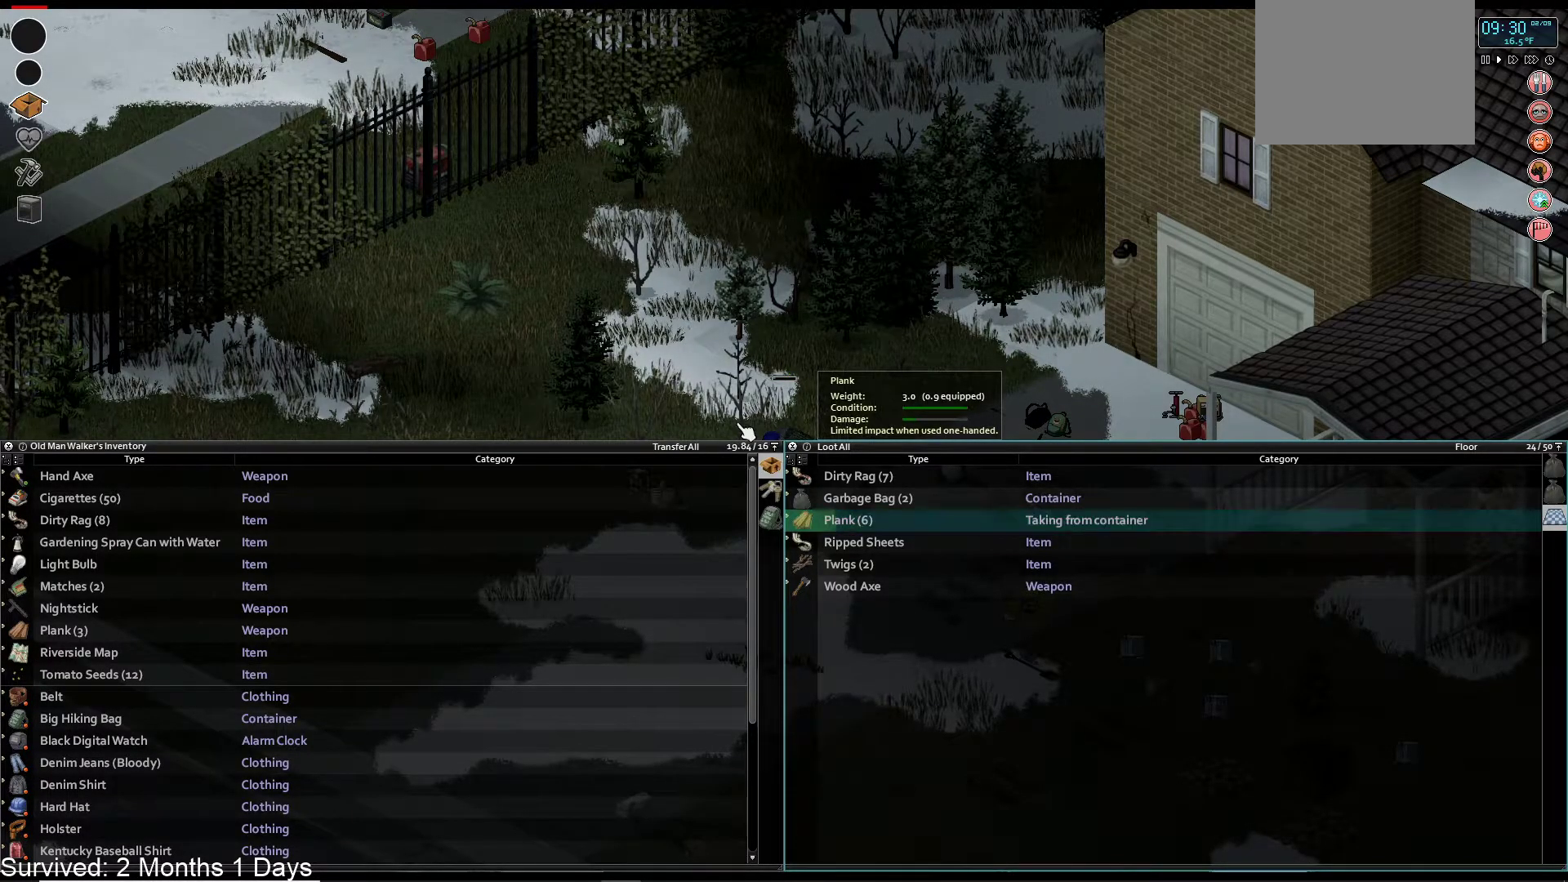
{"dt_ms": 500, "buttons": ["R1"], "left_stick": "center", "right_stick": "center", "events": [[417, "R1", "down"]]}
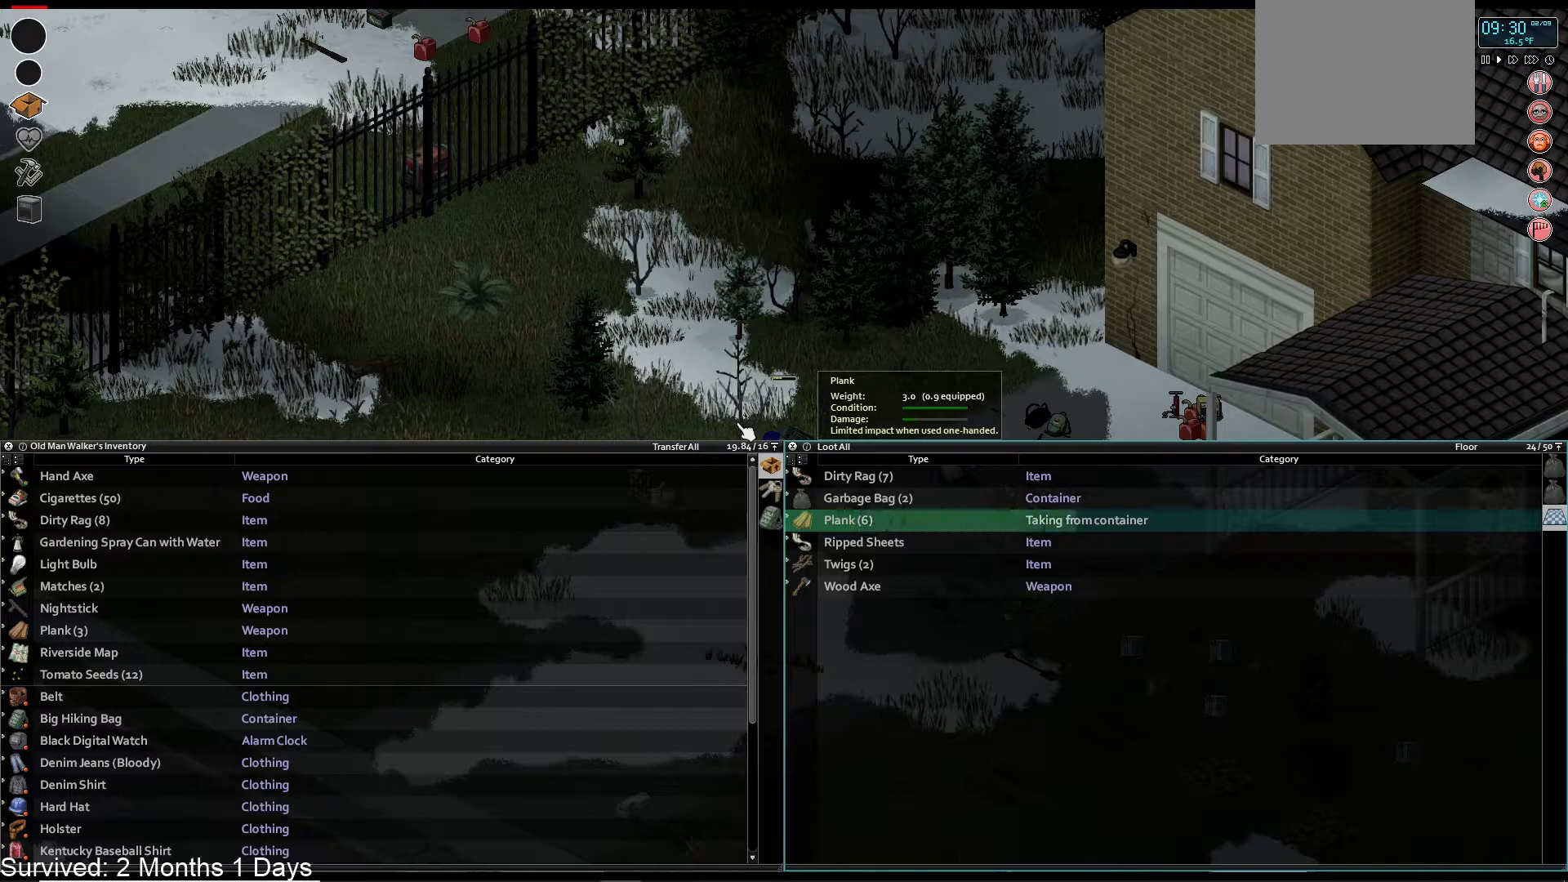
{"dt_ms": 500, "buttons": [], "left_stick": "center", "right_stick": "center", "events": [[67, "R1", "up"]]}
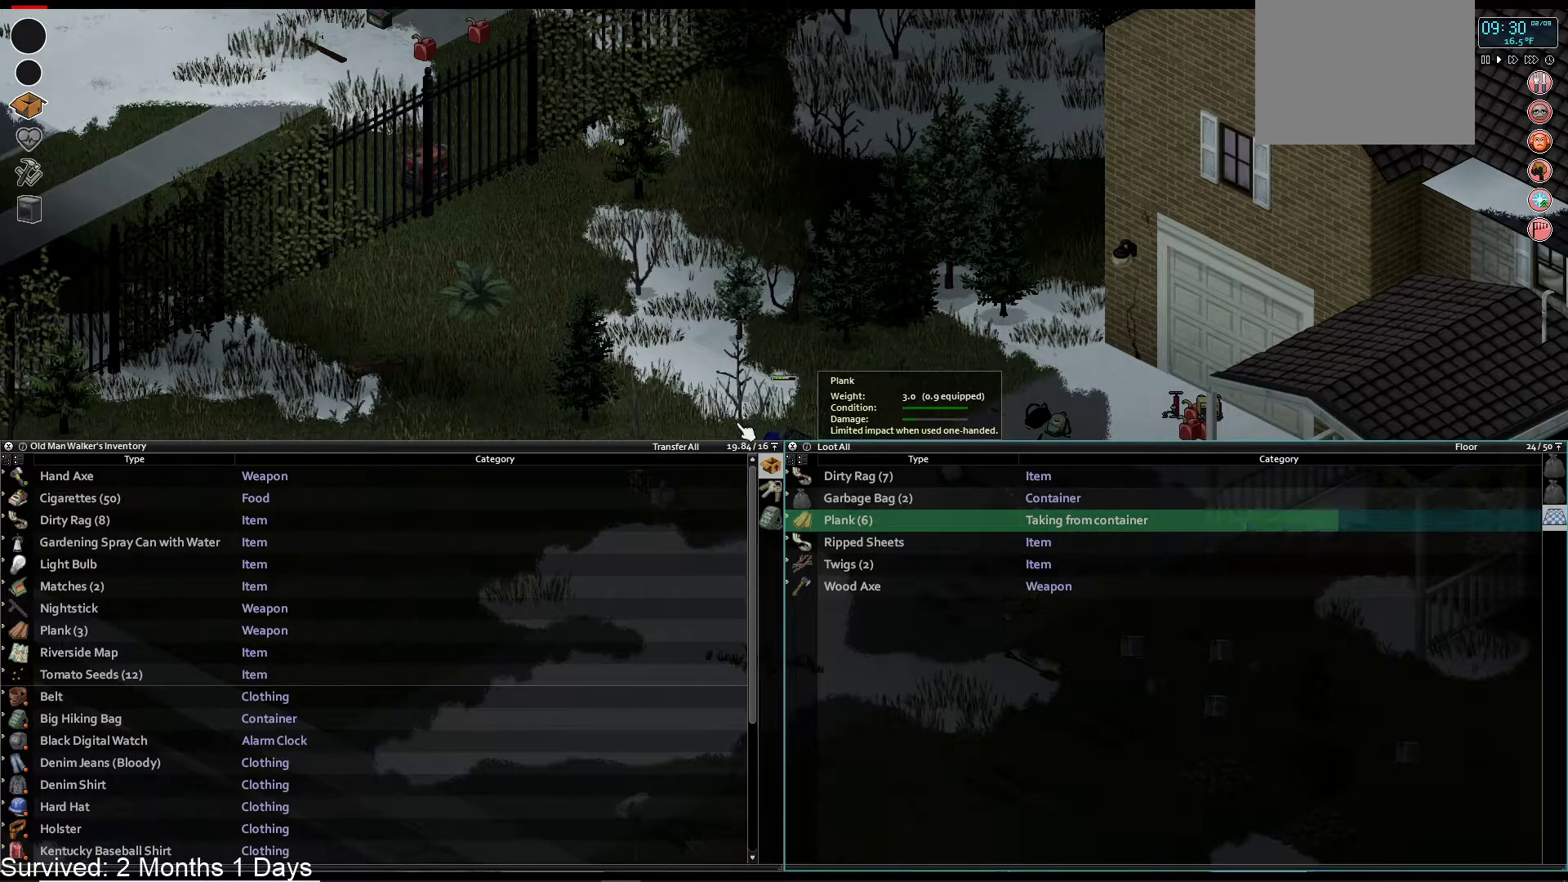
{"dt_ms": 500, "buttons": [], "left_stick": "center", "right_stick": "center", "events": []}
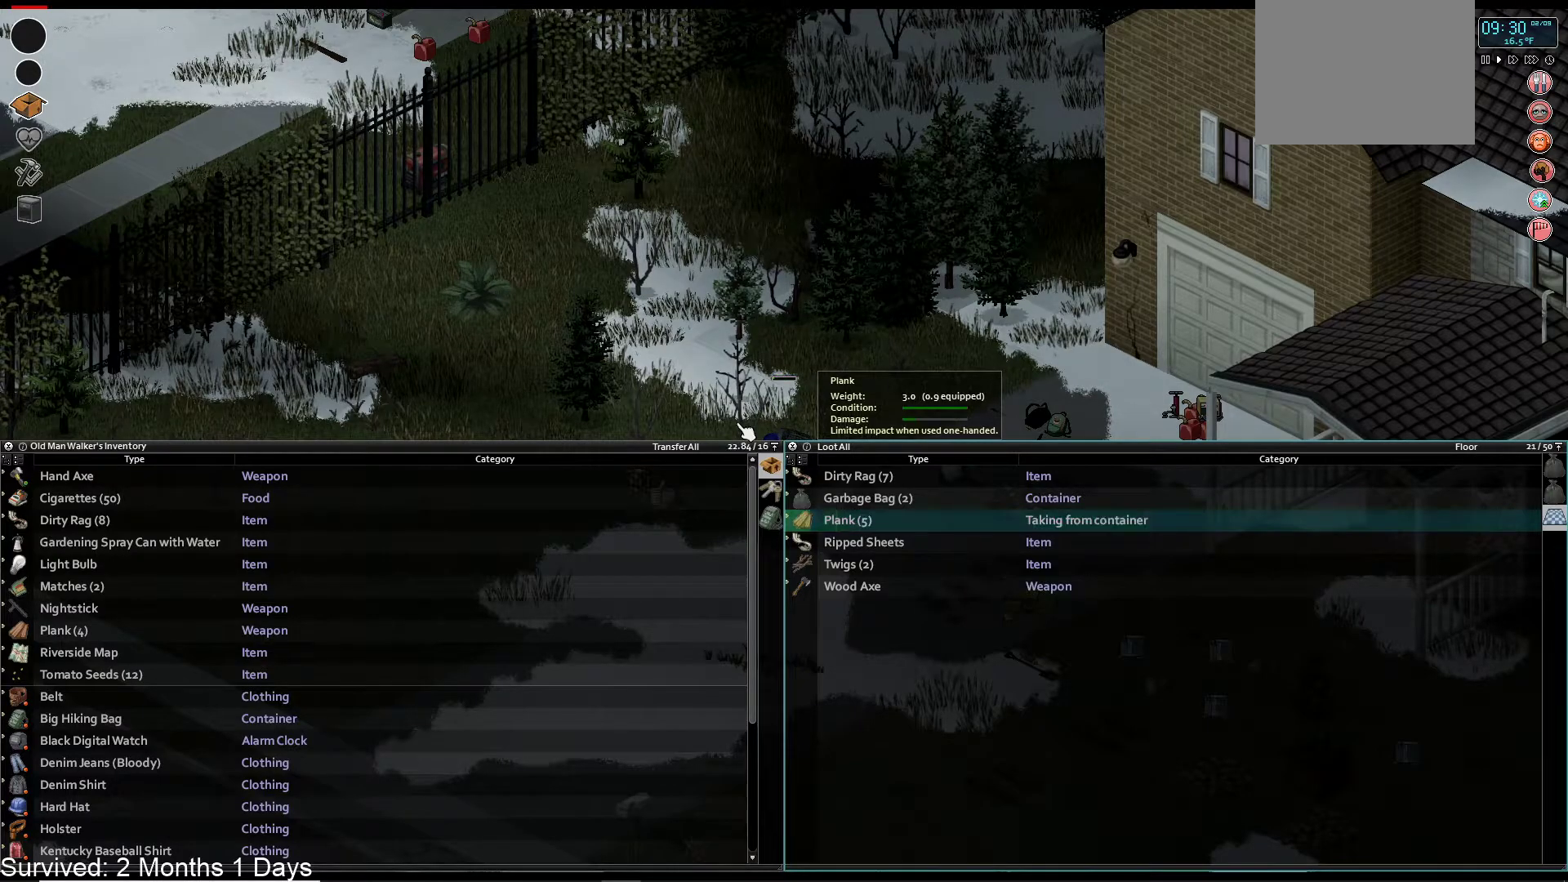
{"dt_ms": 500, "buttons": [], "left_stick": "center", "right_stick": "center", "events": []}
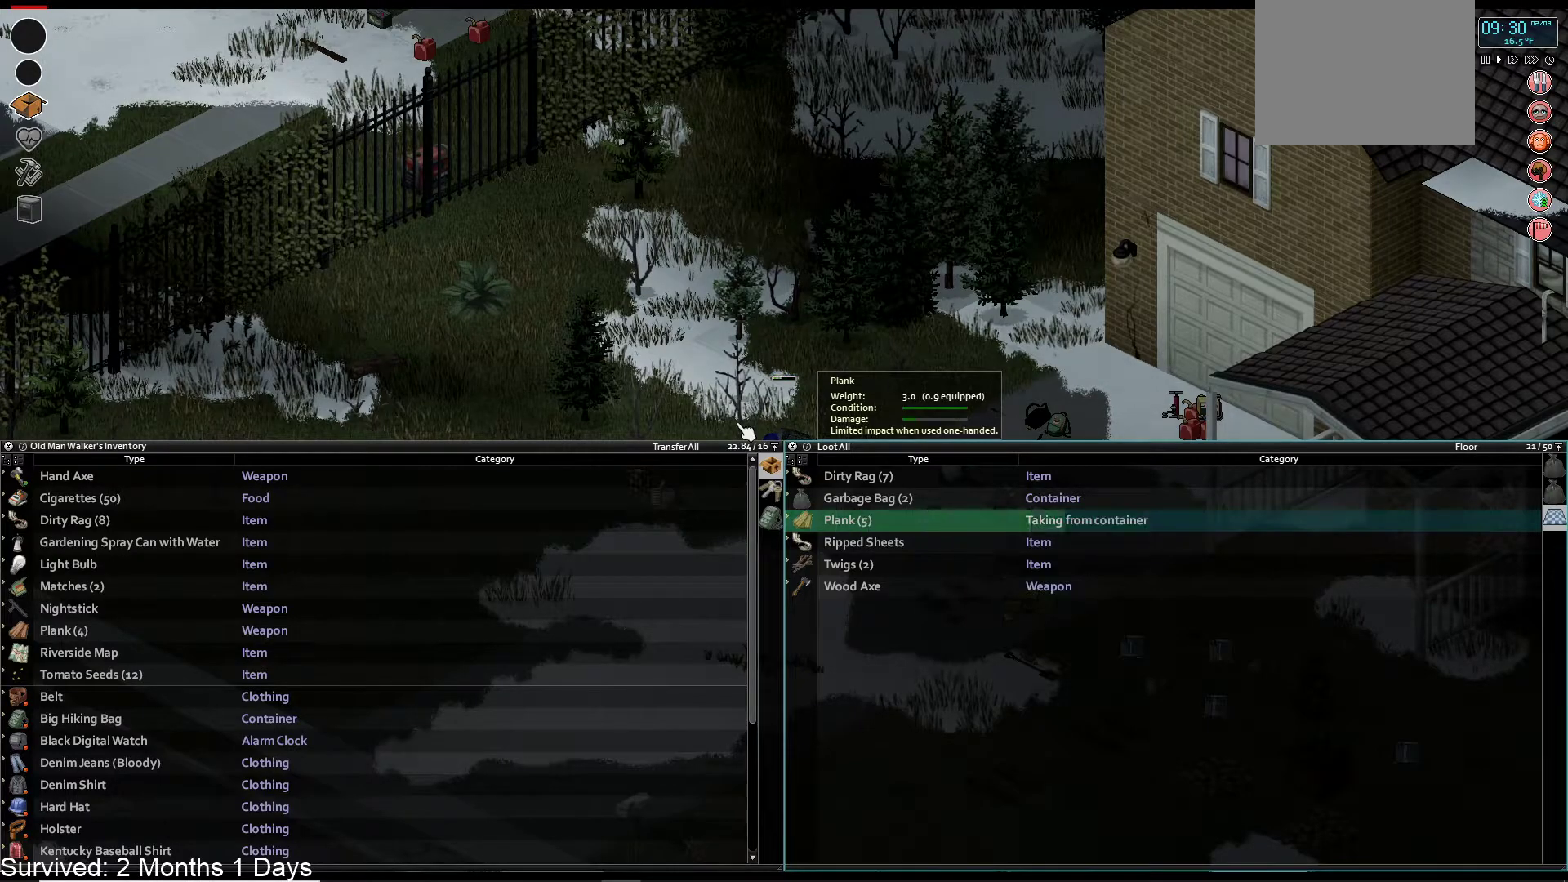
{"dt_ms": 500, "buttons": [], "left_stick": "center", "right_stick": "center", "events": []}
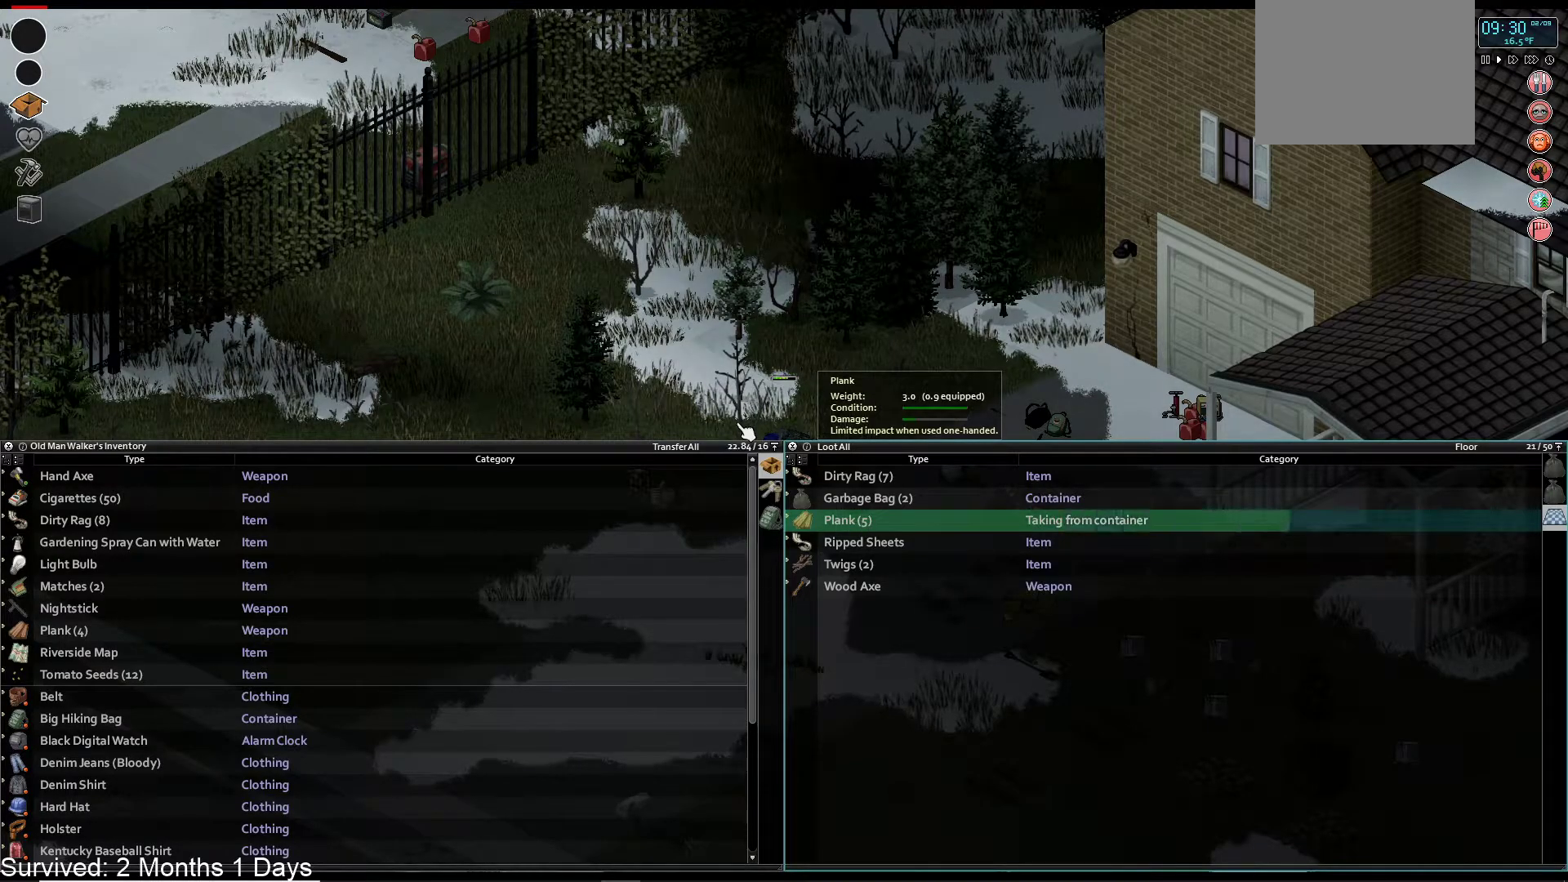
{"dt_ms": 500, "buttons": [], "left_stick": "center", "right_stick": "center", "events": []}
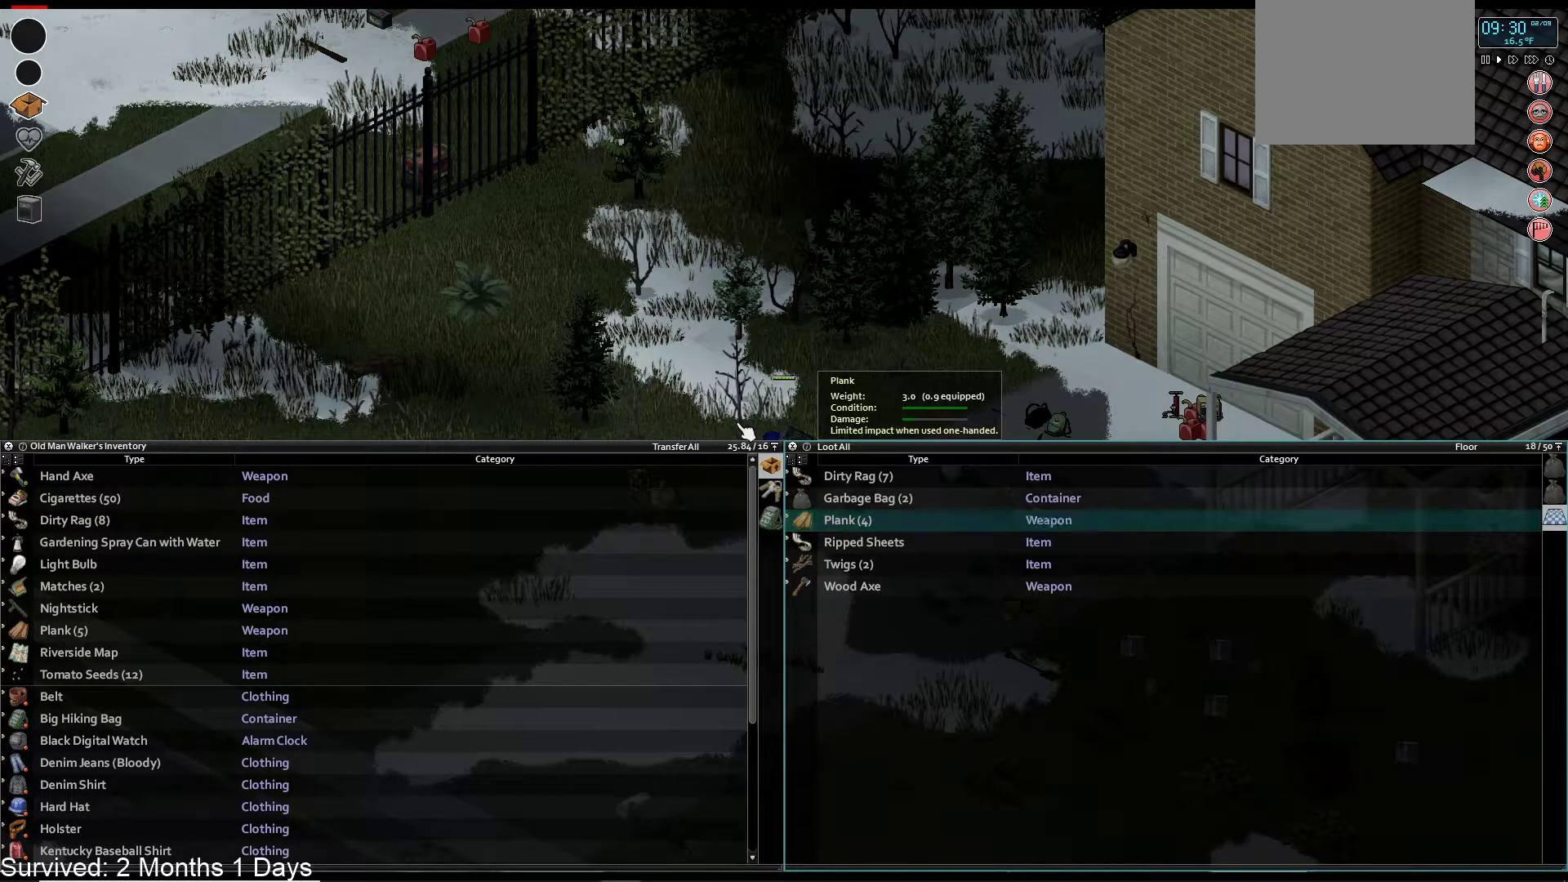
{"dt_ms": 500, "buttons": [], "left_stick": "center", "right_stick": "center", "events": []}
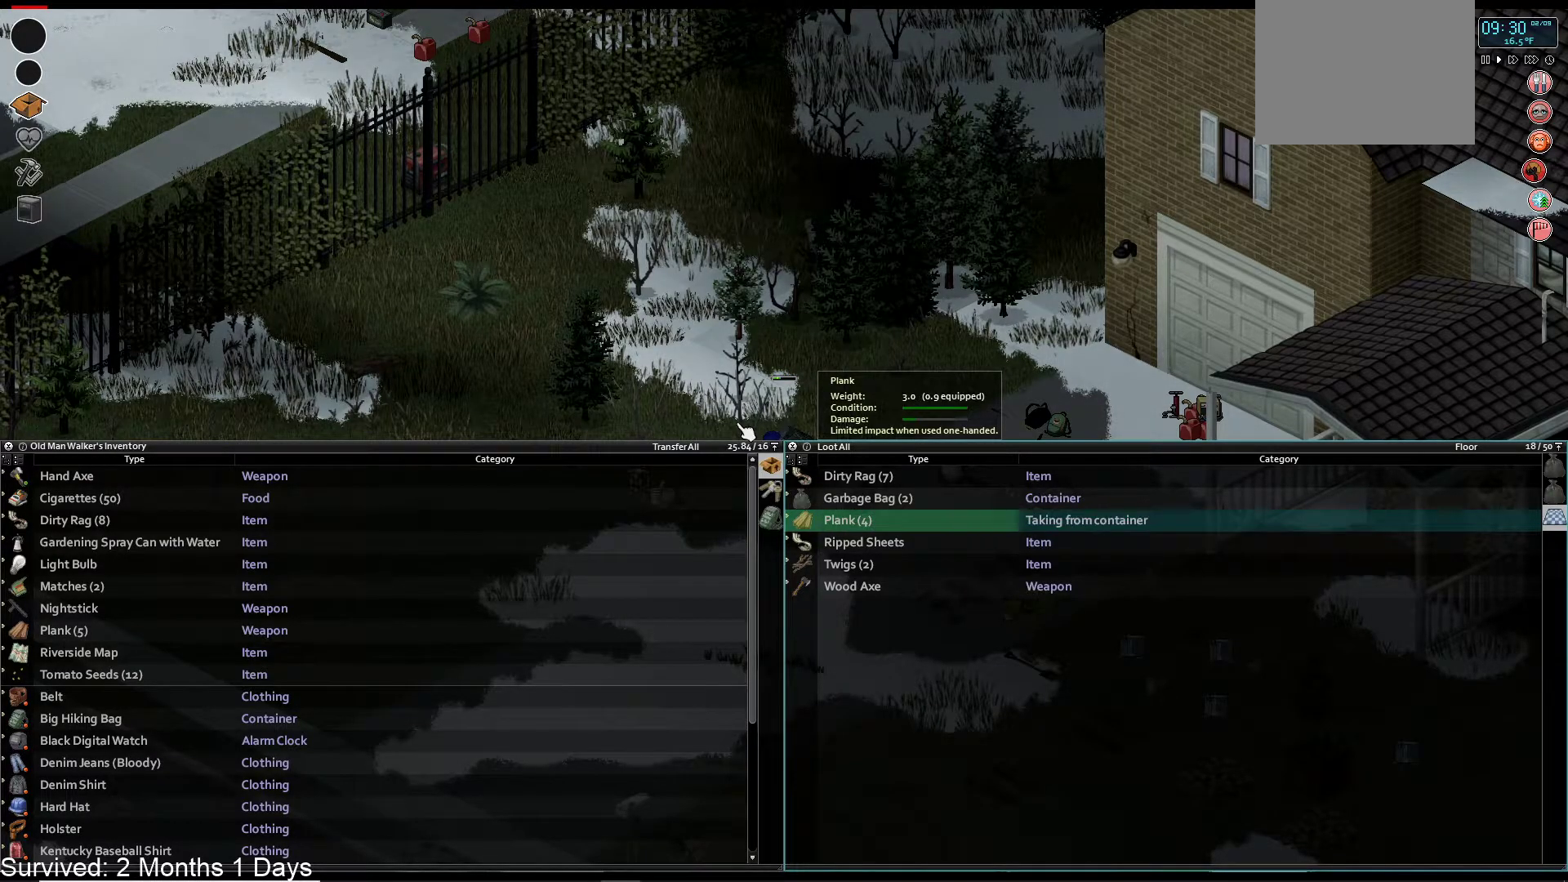
{"dt_ms": 500, "buttons": [], "left_stick": "center", "right_stick": "center", "events": []}
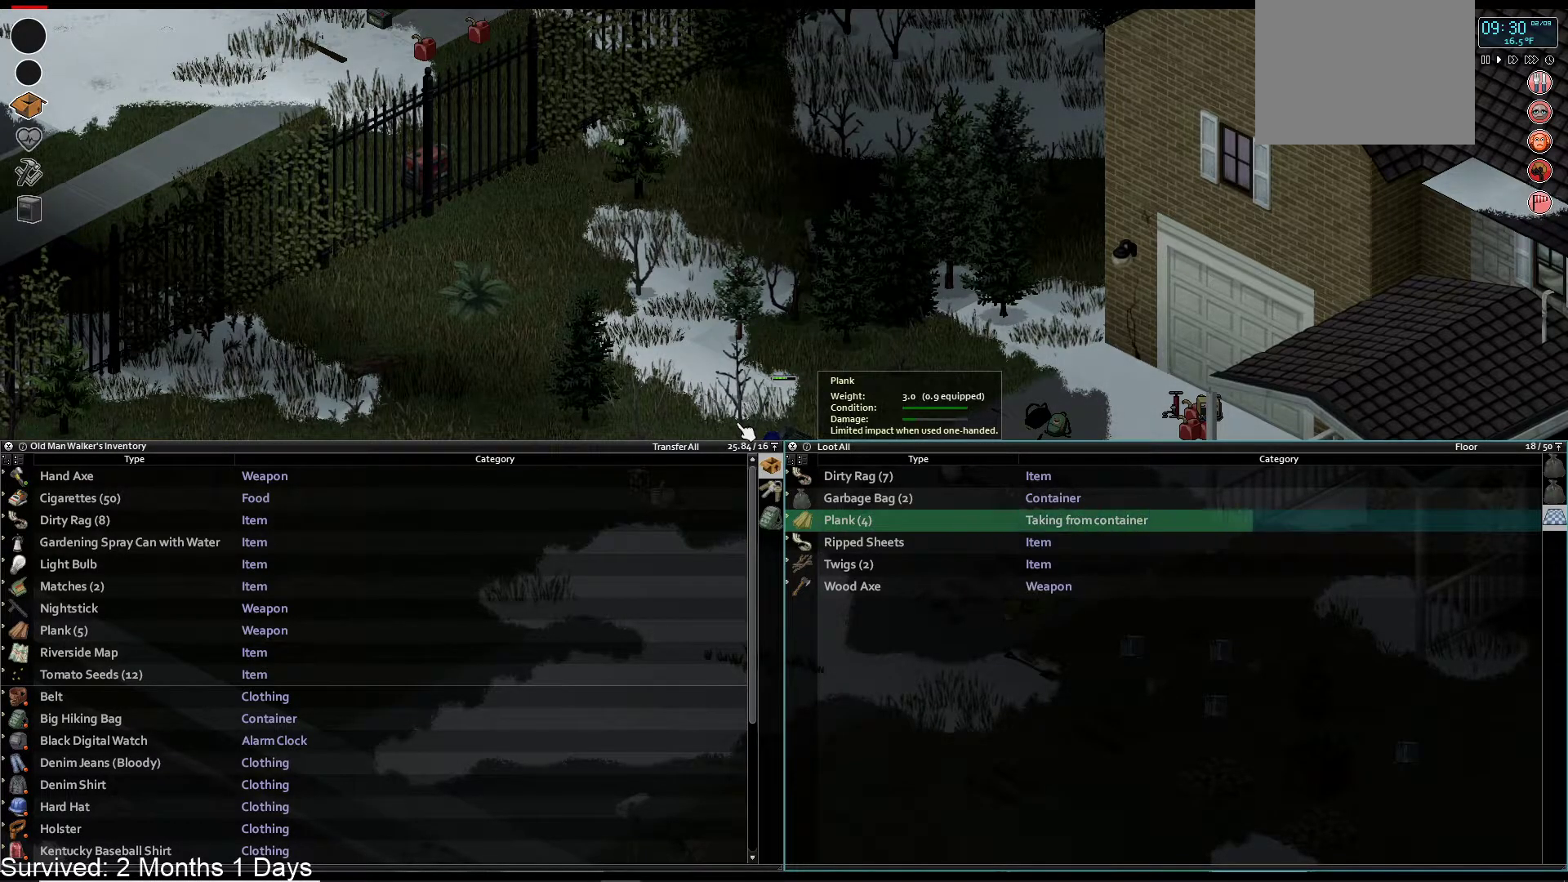
{"dt_ms": 500, "buttons": [], "left_stick": "center", "right_stick": "center", "events": []}
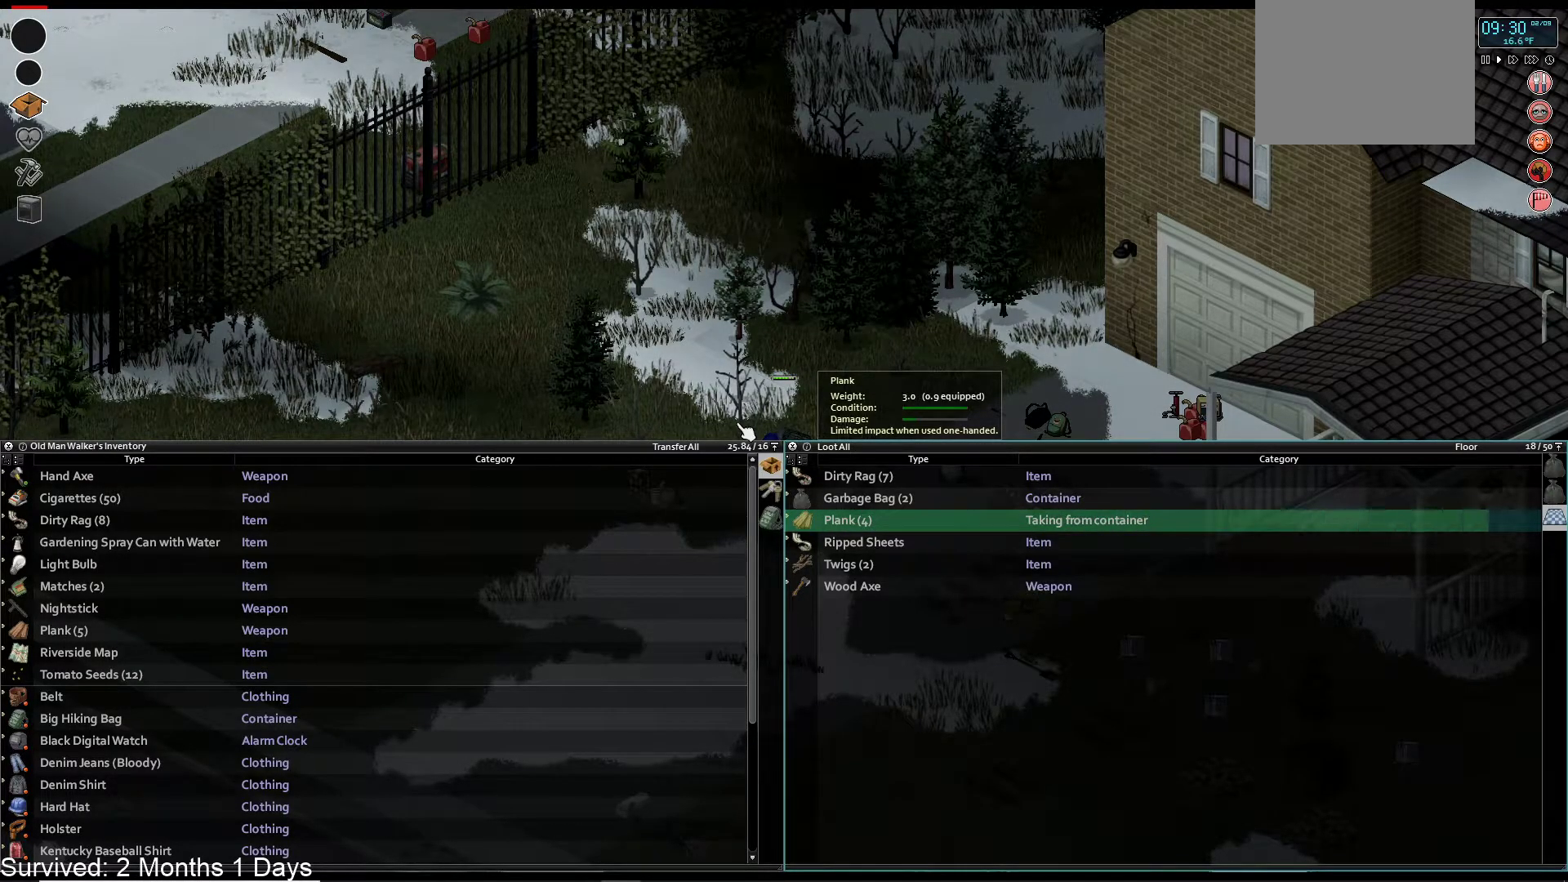
{"dt_ms": 500, "buttons": [], "left_stick": "down-right", "right_stick": "center", "events": [[367, "left_stick", "down-right"]]}
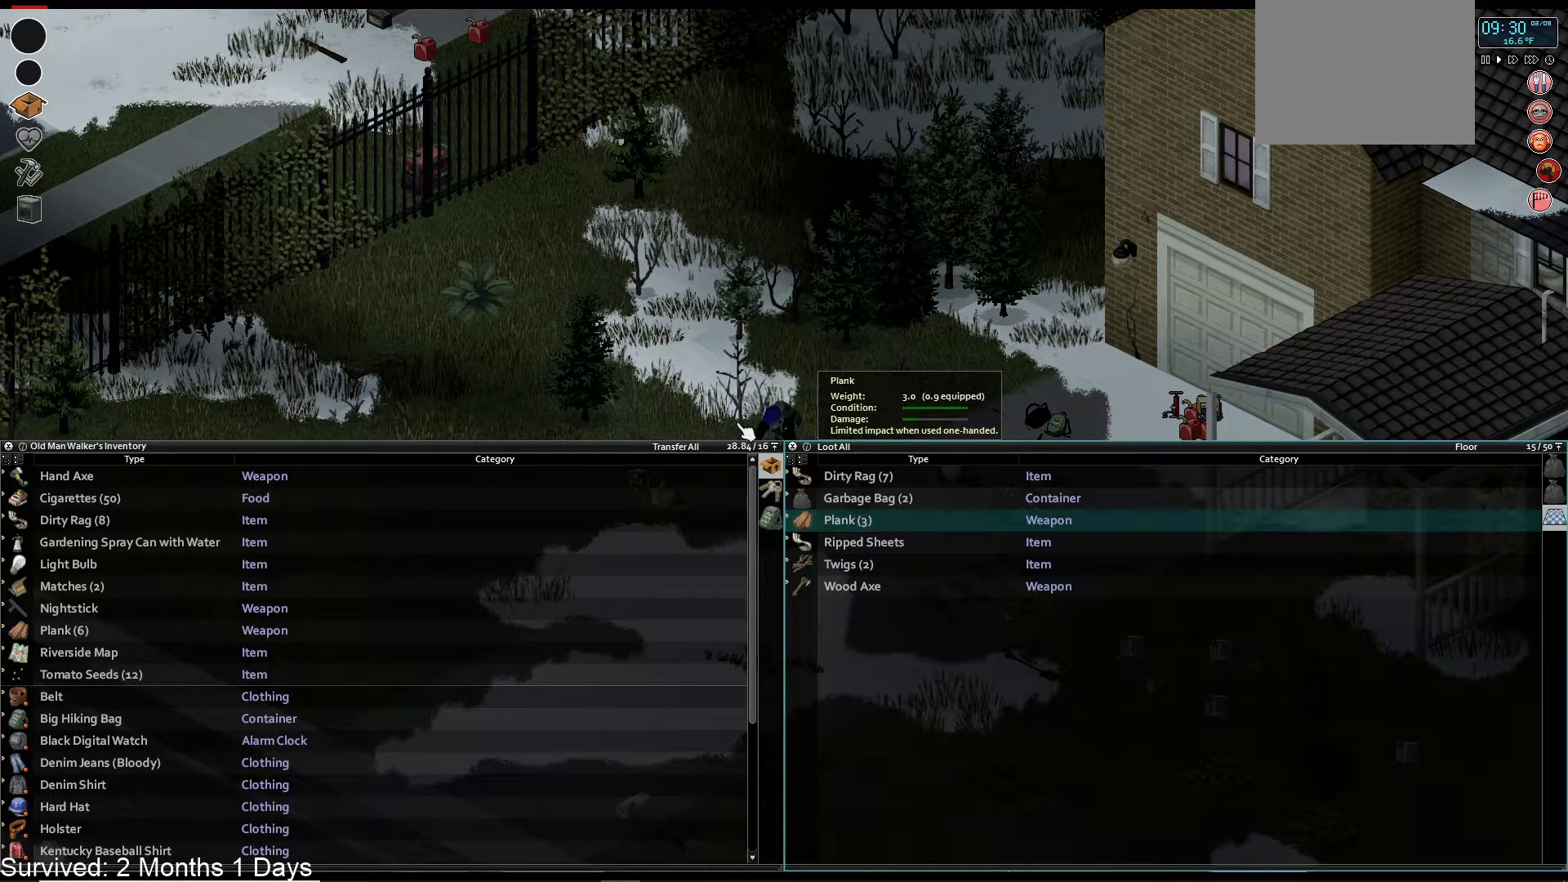
{"dt_ms": 500, "buttons": [], "left_stick": "center", "right_stick": "center", "events": [[200, "left_stick", "center"], [283, "R1", "down"], [417, "R1", "up"]]}
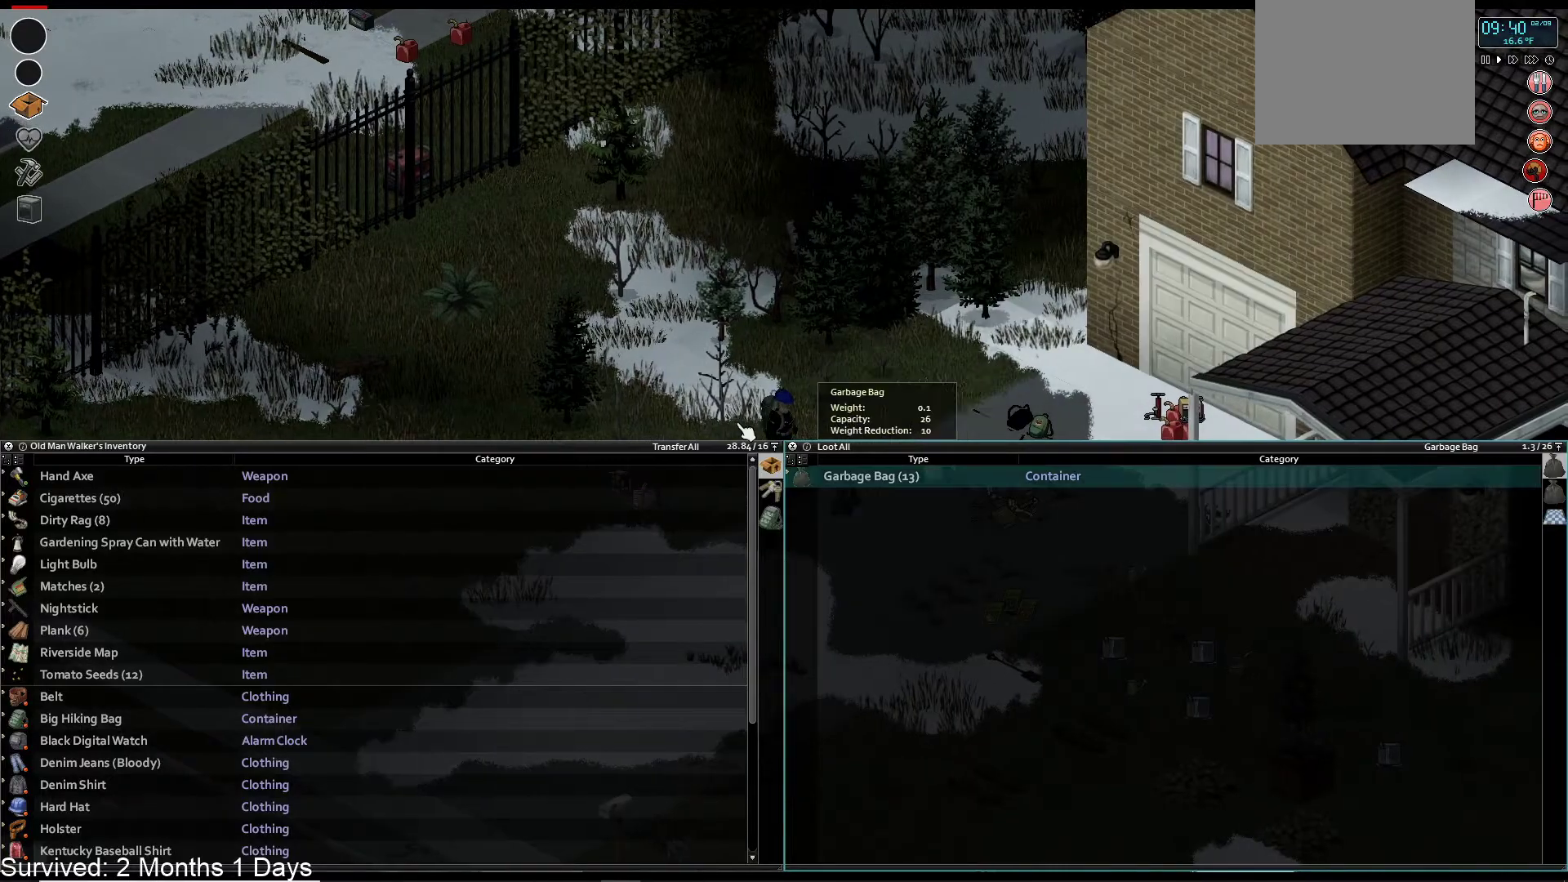
{"dt_ms": 500, "buttons": [], "left_stick": "center", "right_stick": "center"}
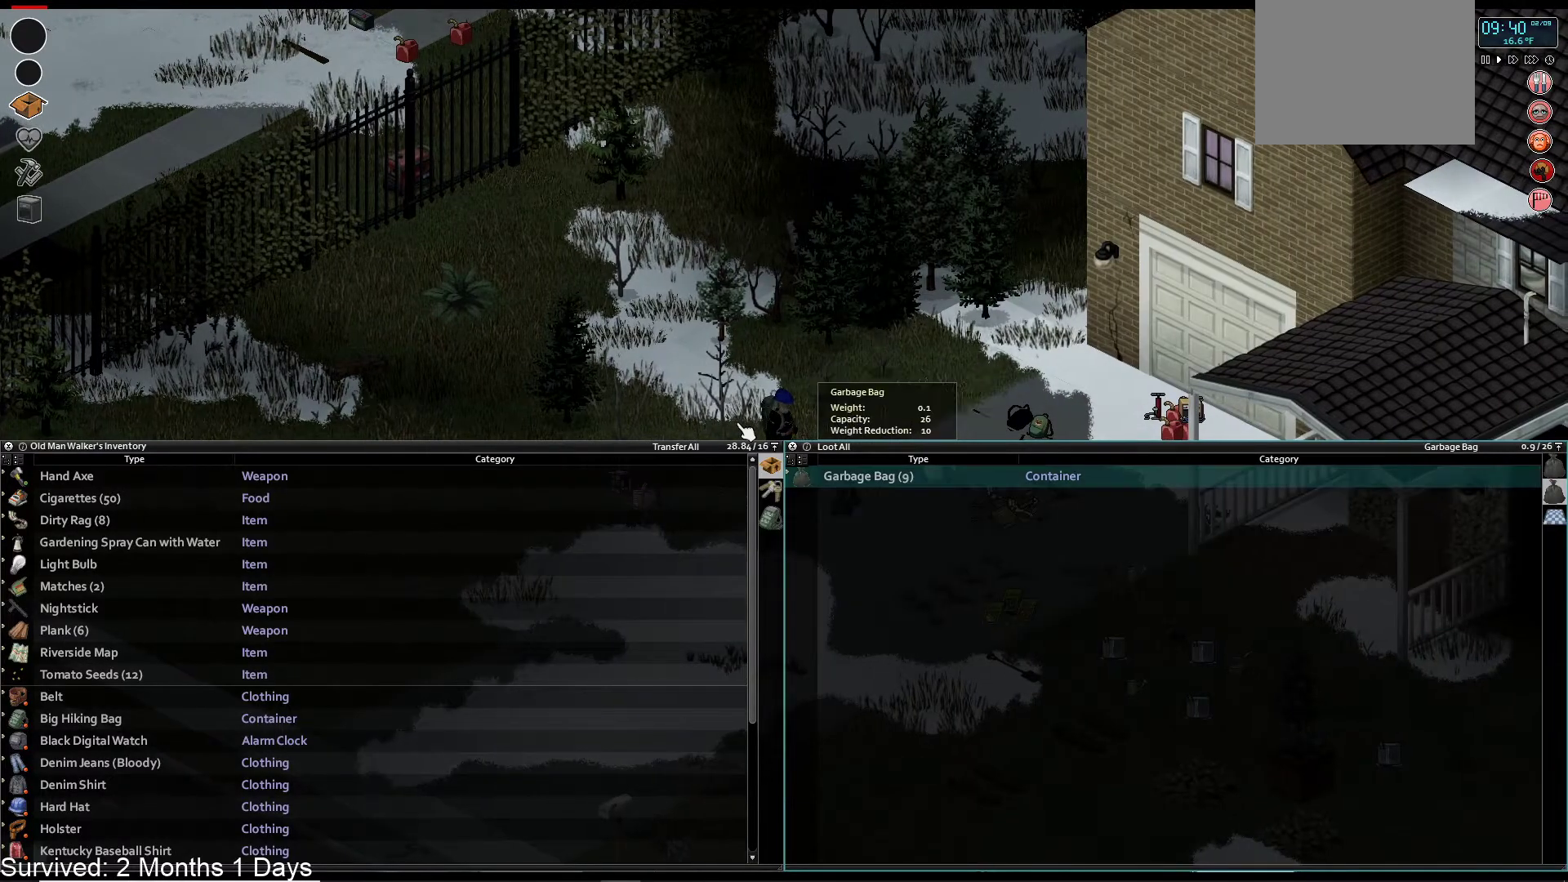
{"dt_ms": 1000, "buttons": [], "left_stick": "center", "right_stick": "center"}
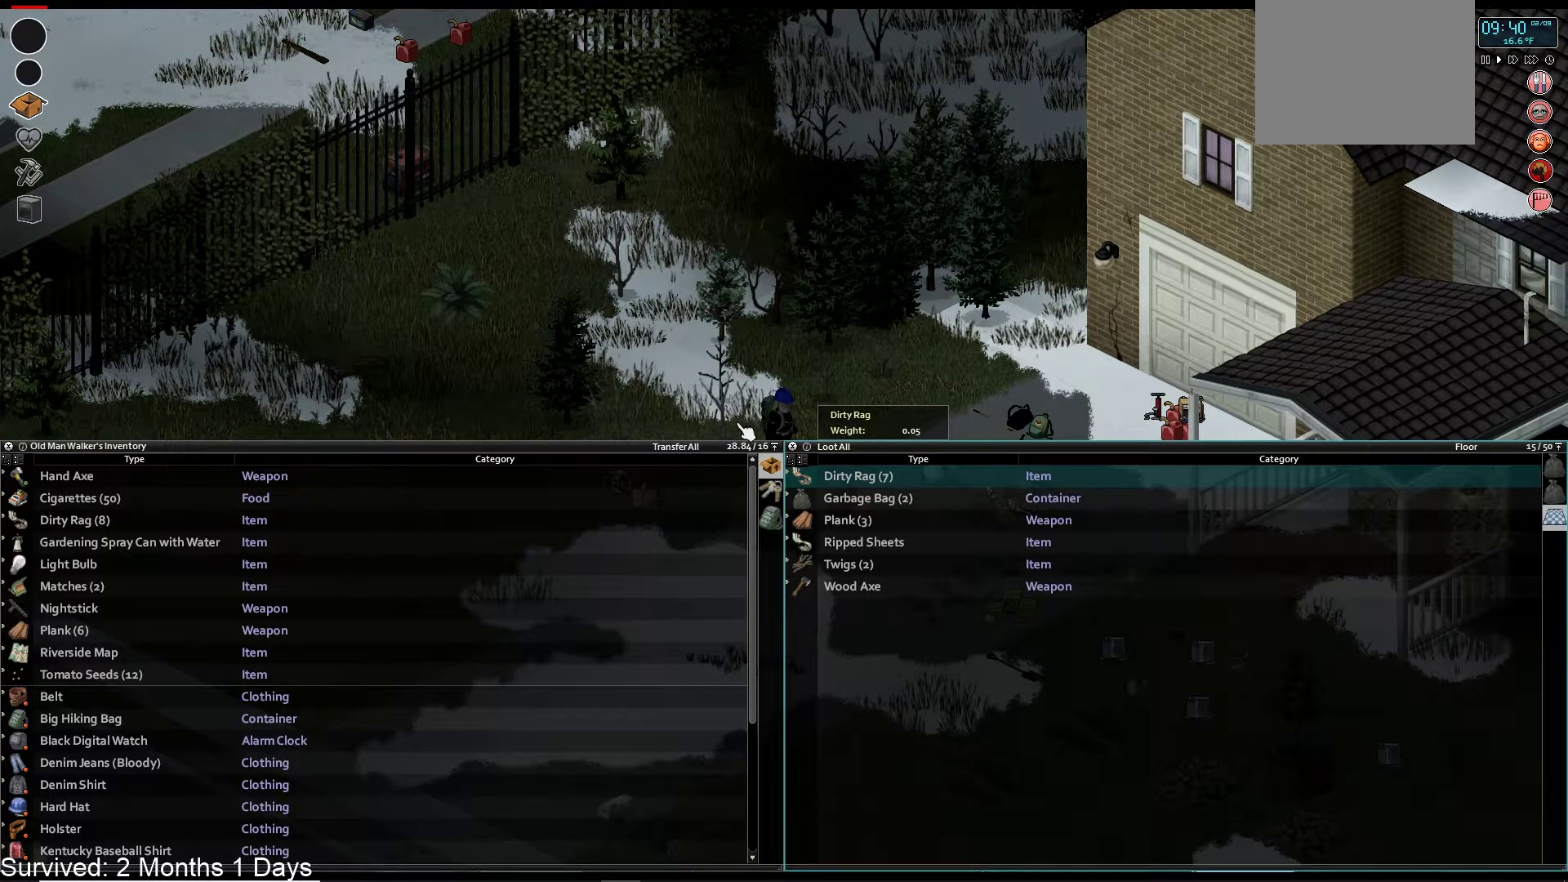
{"dt_ms": 500, "buttons": [], "left_stick": "down-right", "right_stick": "center", "events": [[167, "TRIANGLE", "down"], [317, "TRIANGLE", "up"], [450, "left_stick", "down-right"]]}
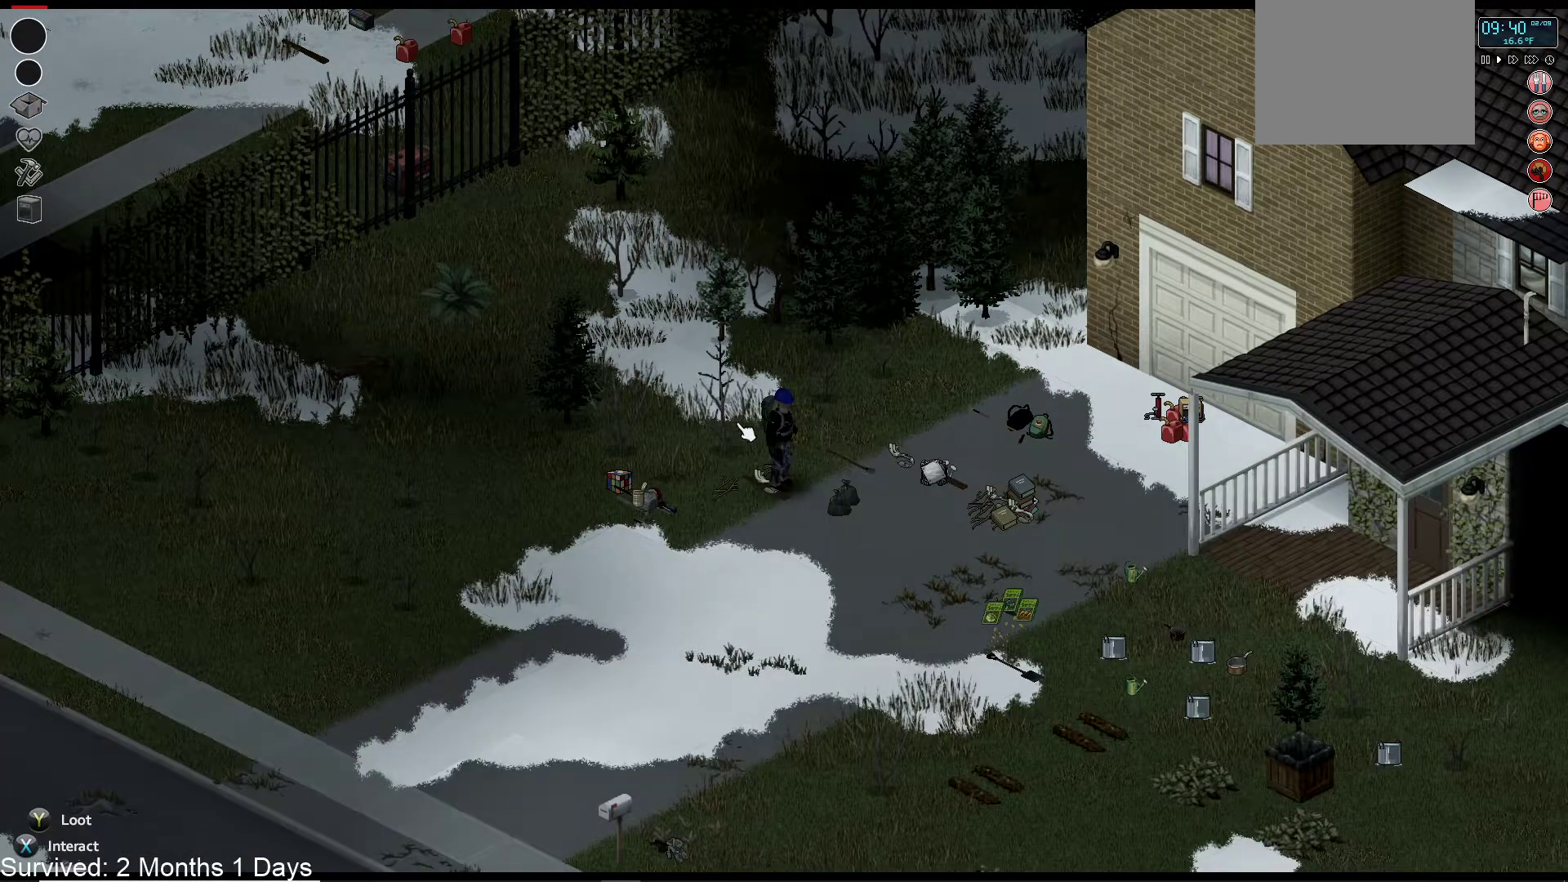
{"dt_ms": 500, "buttons": [], "left_stick": "right", "right_stick": "center", "events": [[350, "left_stick", "right"]]}
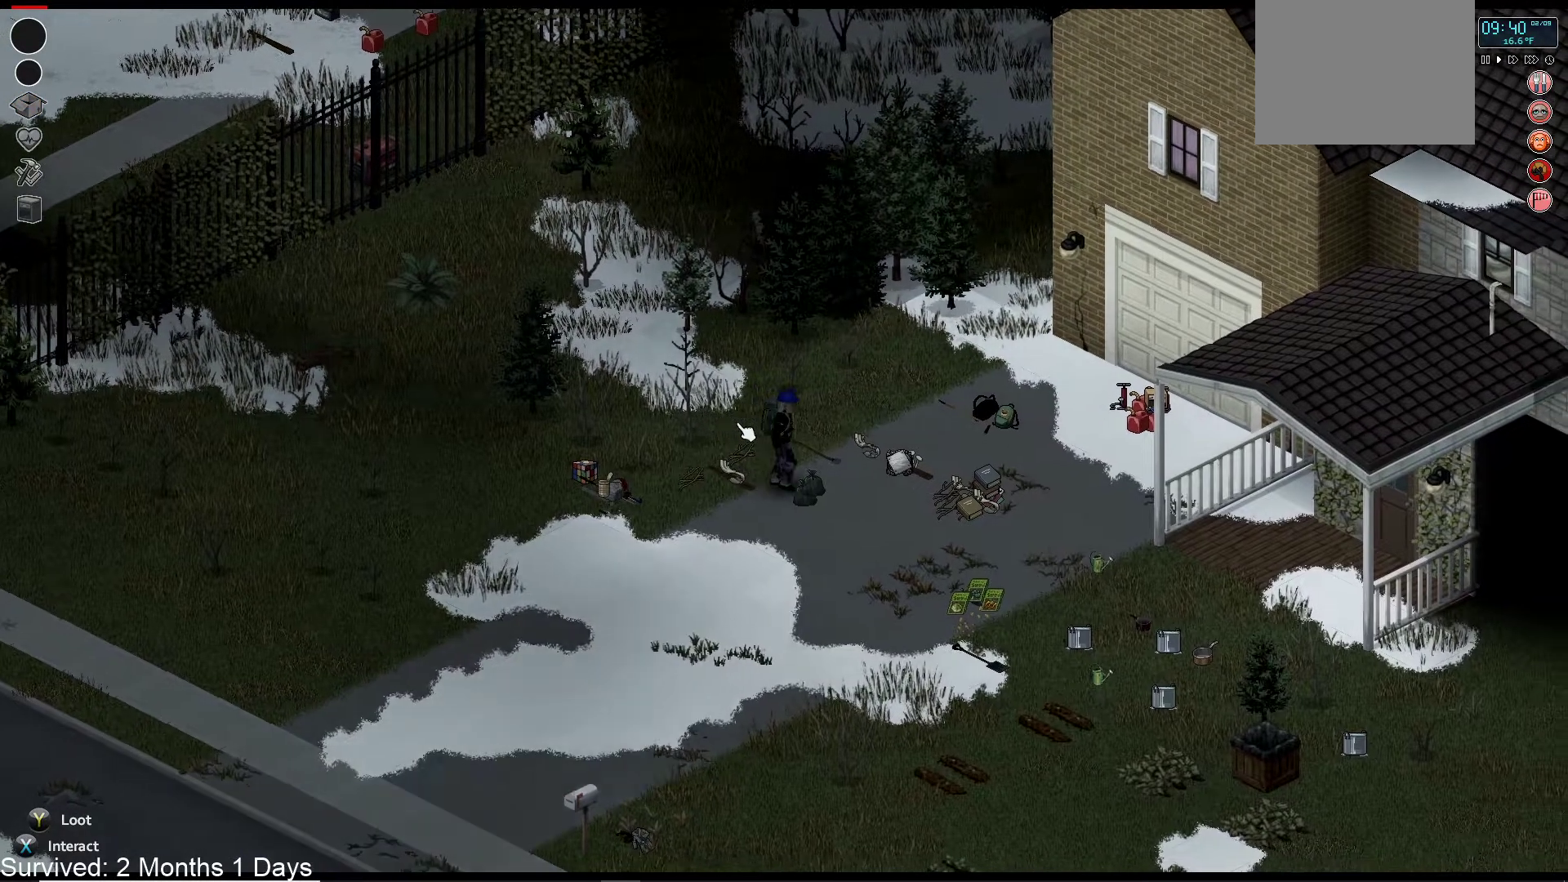
{"dt_ms": 500, "buttons": ["TRIANGLE"], "left_stick": "right", "right_stick": "center", "events": [[233, "right_stick", "left"], [317, "right_stick", "center"], [367, "TRIANGLE", "down"]]}
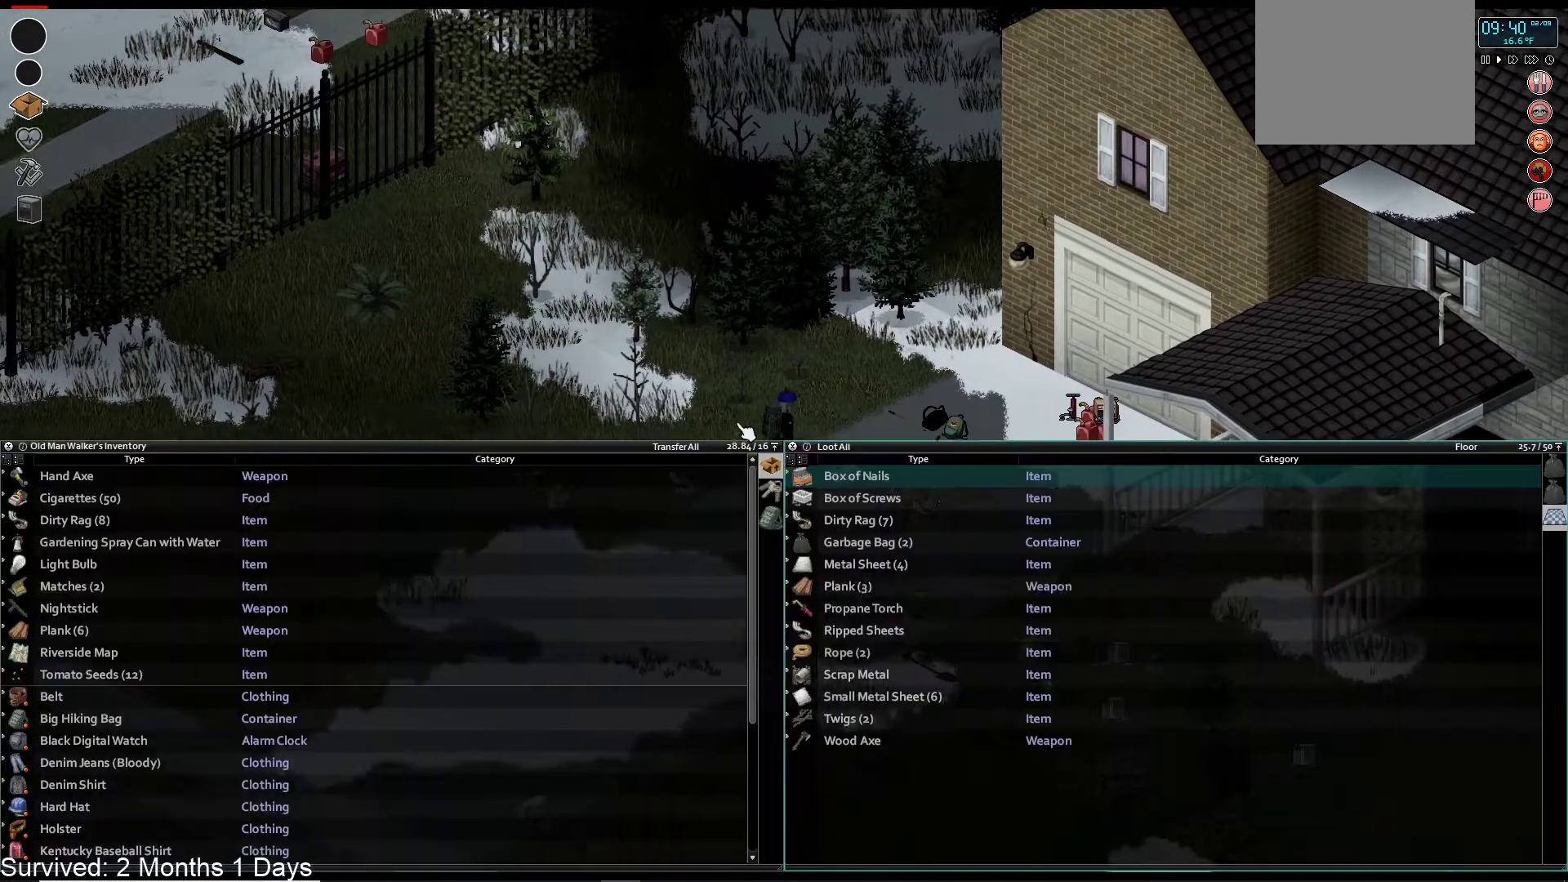
{"dt_ms": 500, "buttons": [], "left_stick": "center", "right_stick": "center", "events": [[17, "TRIANGLE", "up"], [200, "left_stick", "center"]]}